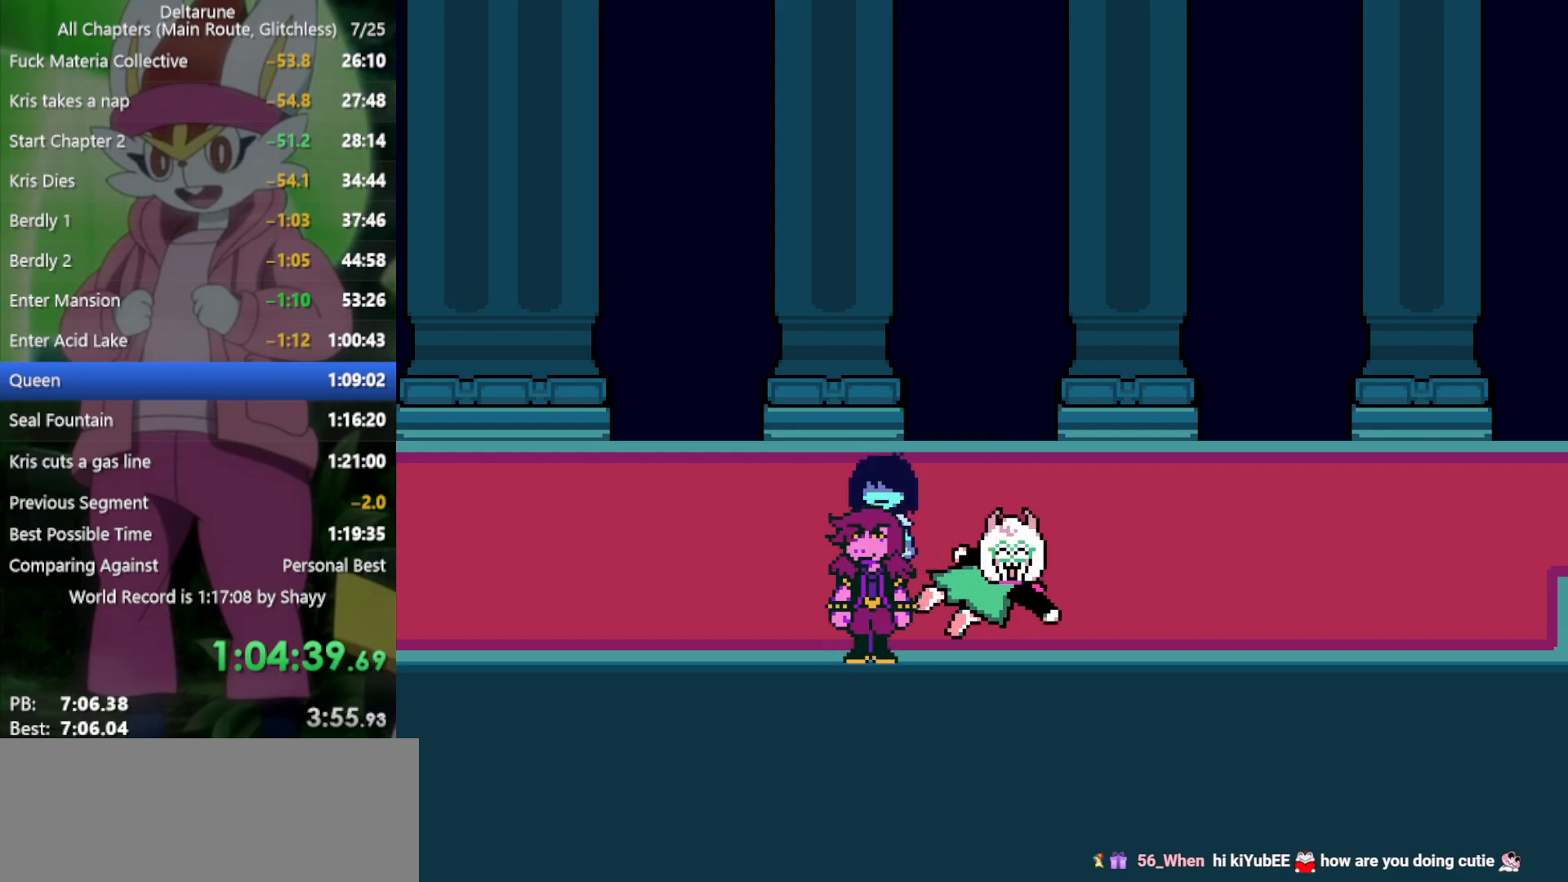
Gameplay with keyboard; each line is a JSON object with the keys held at the frame after it. "events" lists presses ("down") and releases ("up") of "c", "ctrl", "down", "left", "return", "right", "shift", "up", "x" and "z" between this image and that frame as [ms after this image, input, new state], when the widget could be followed in between. No other keys are recorded. Mouse input is not recorded.
{"keys": ["right", "x"], "events": []}
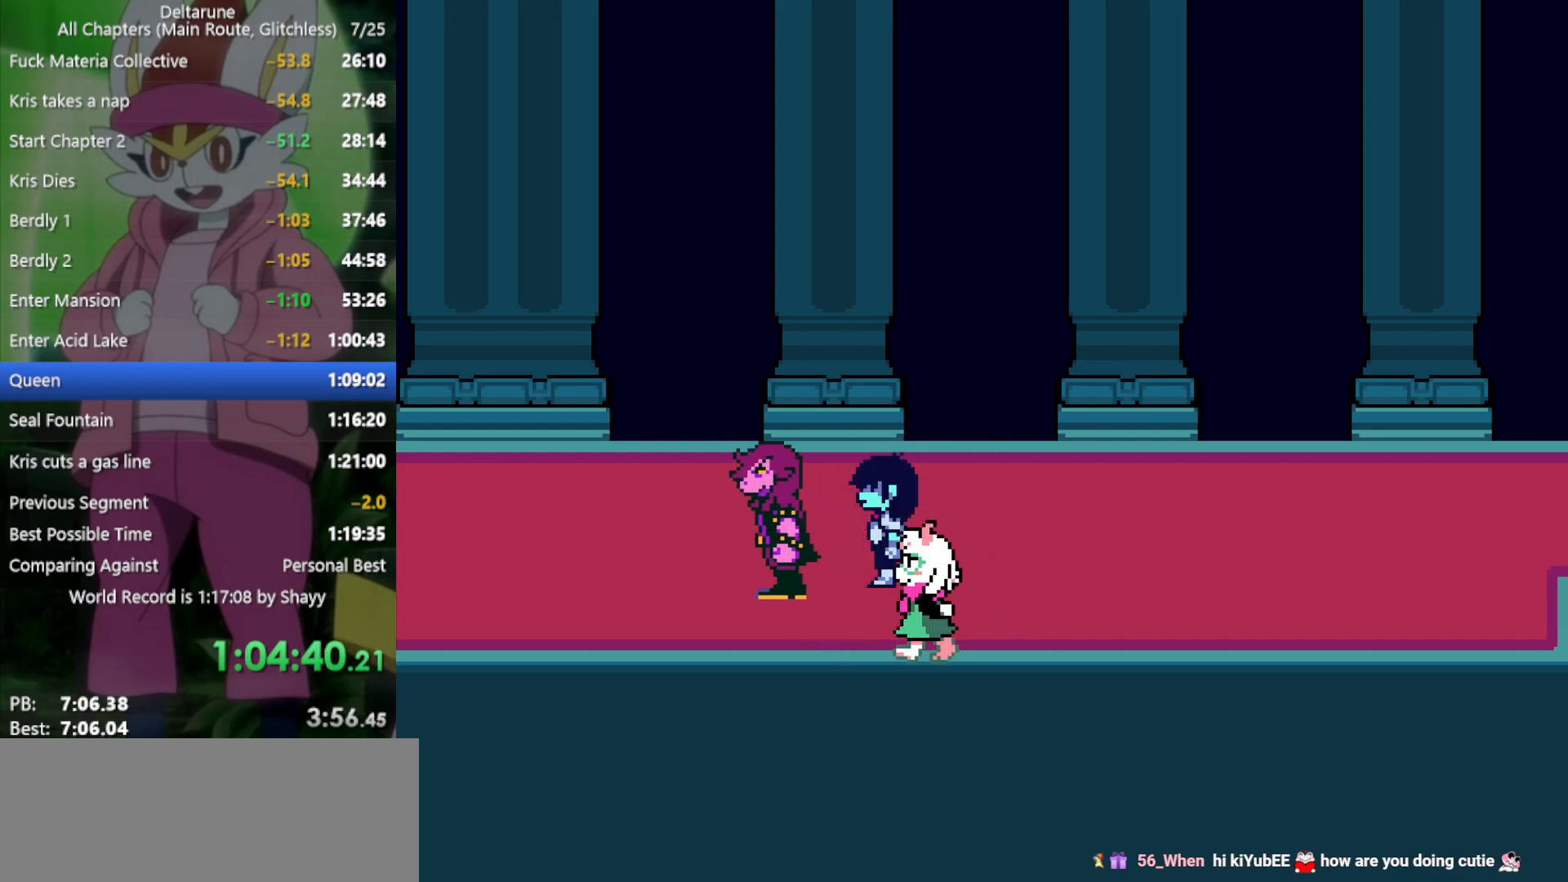
{"keys": ["right", "x"], "events": []}
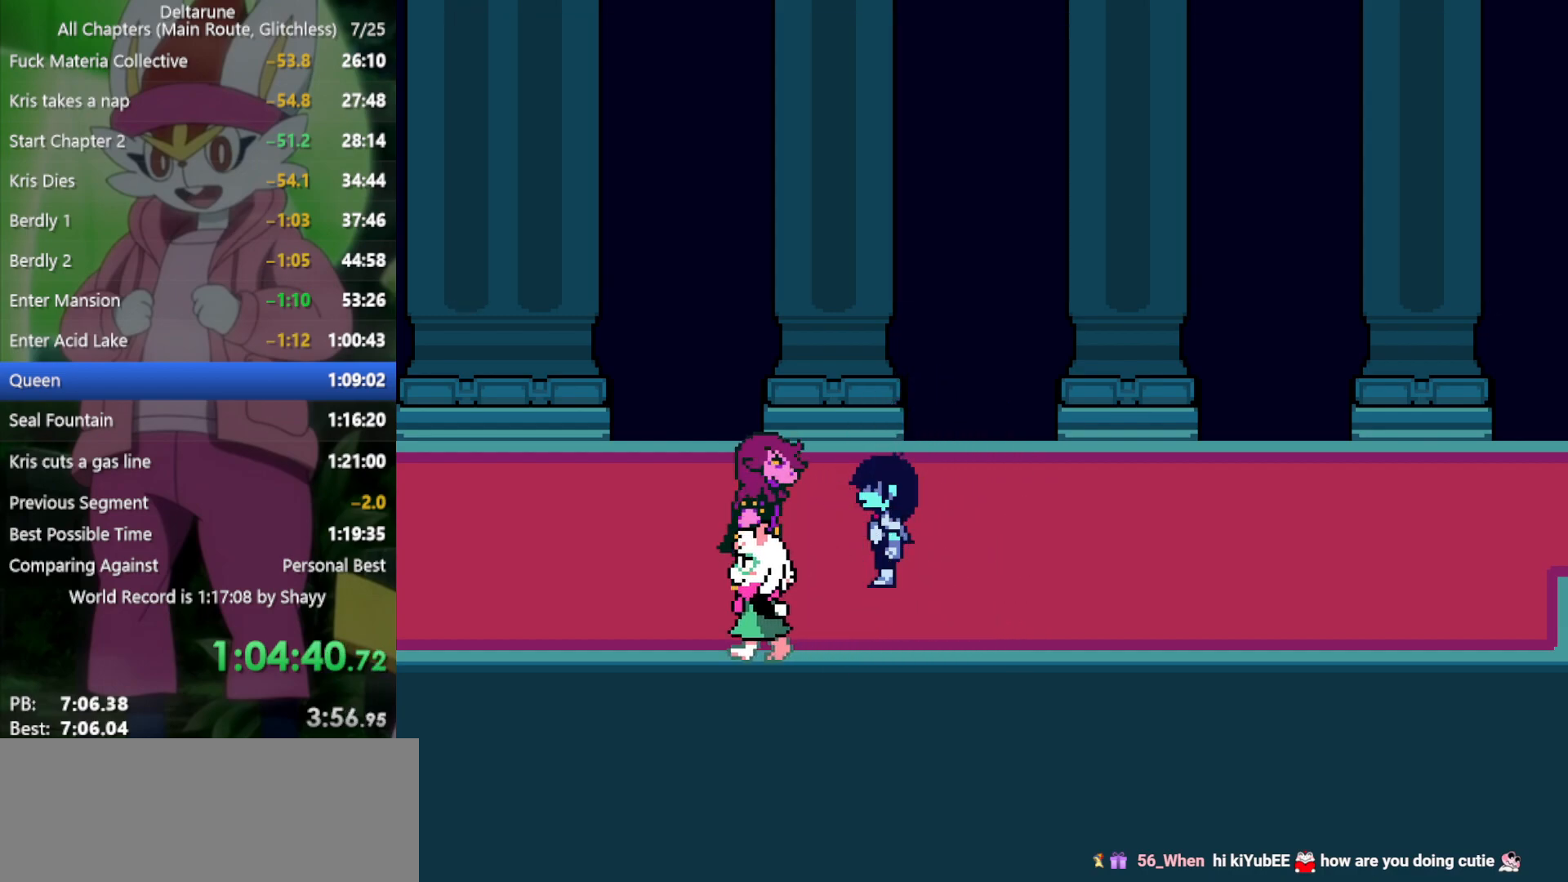
{"keys": ["right", "x"], "events": []}
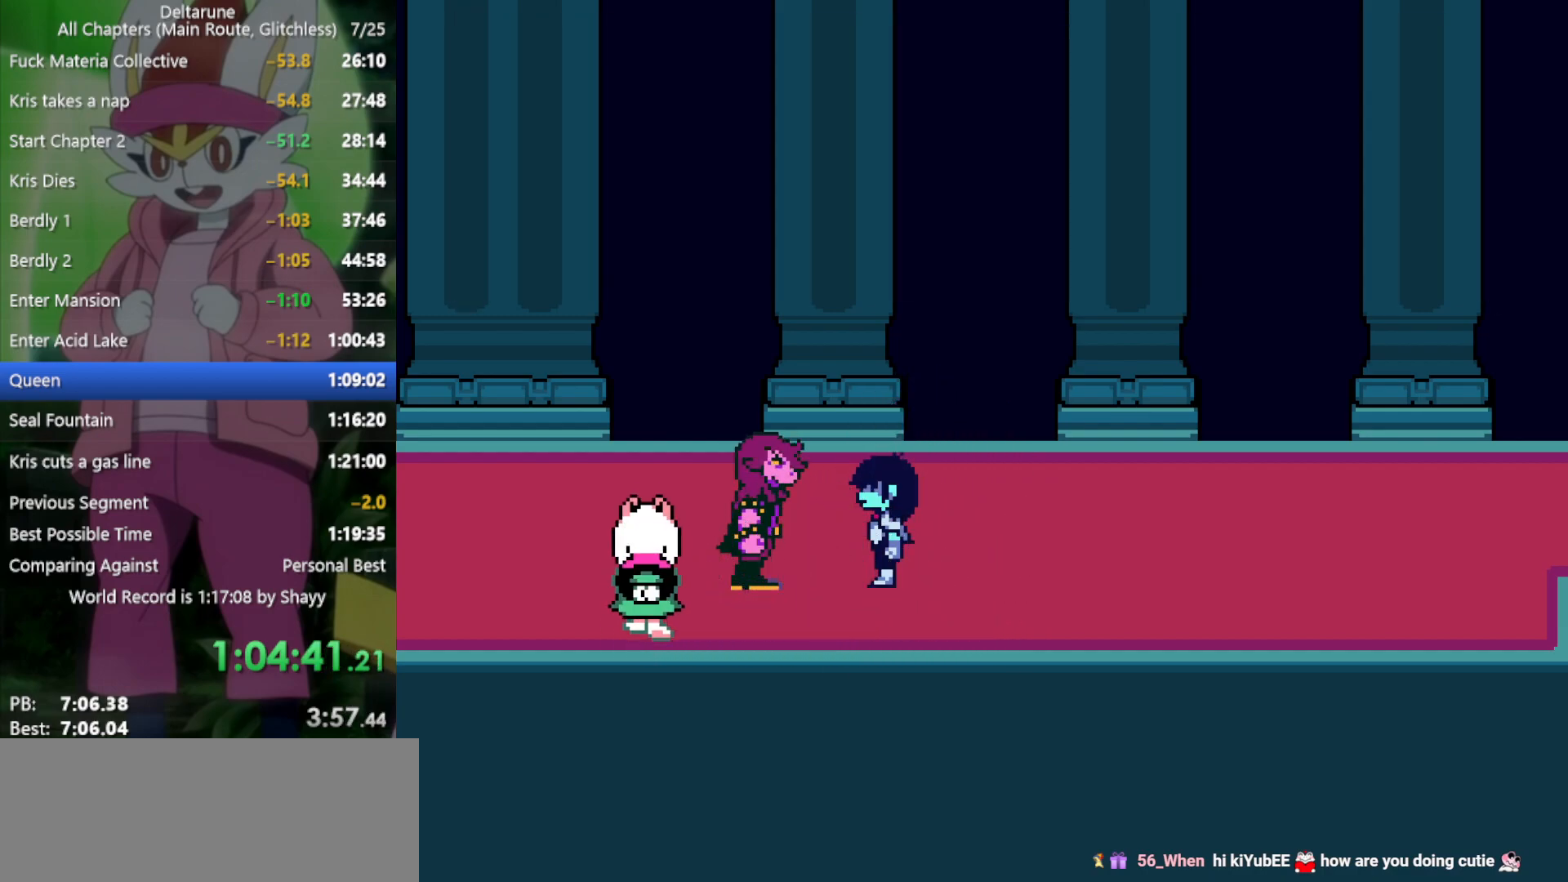
{"keys": ["right", "x"], "events": []}
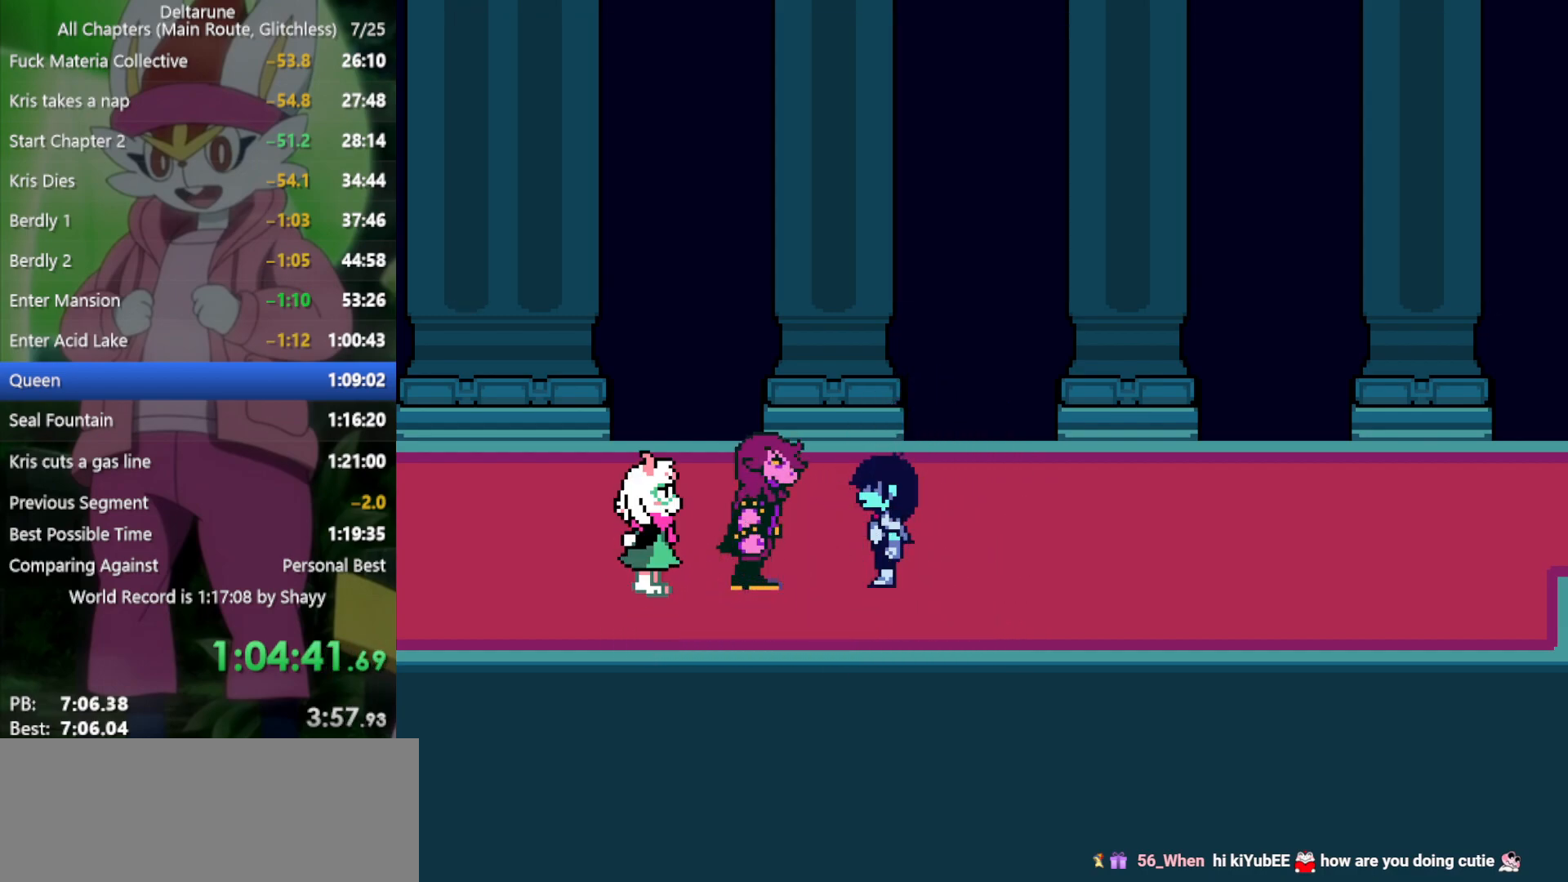
{"keys": ["right", "x"], "events": []}
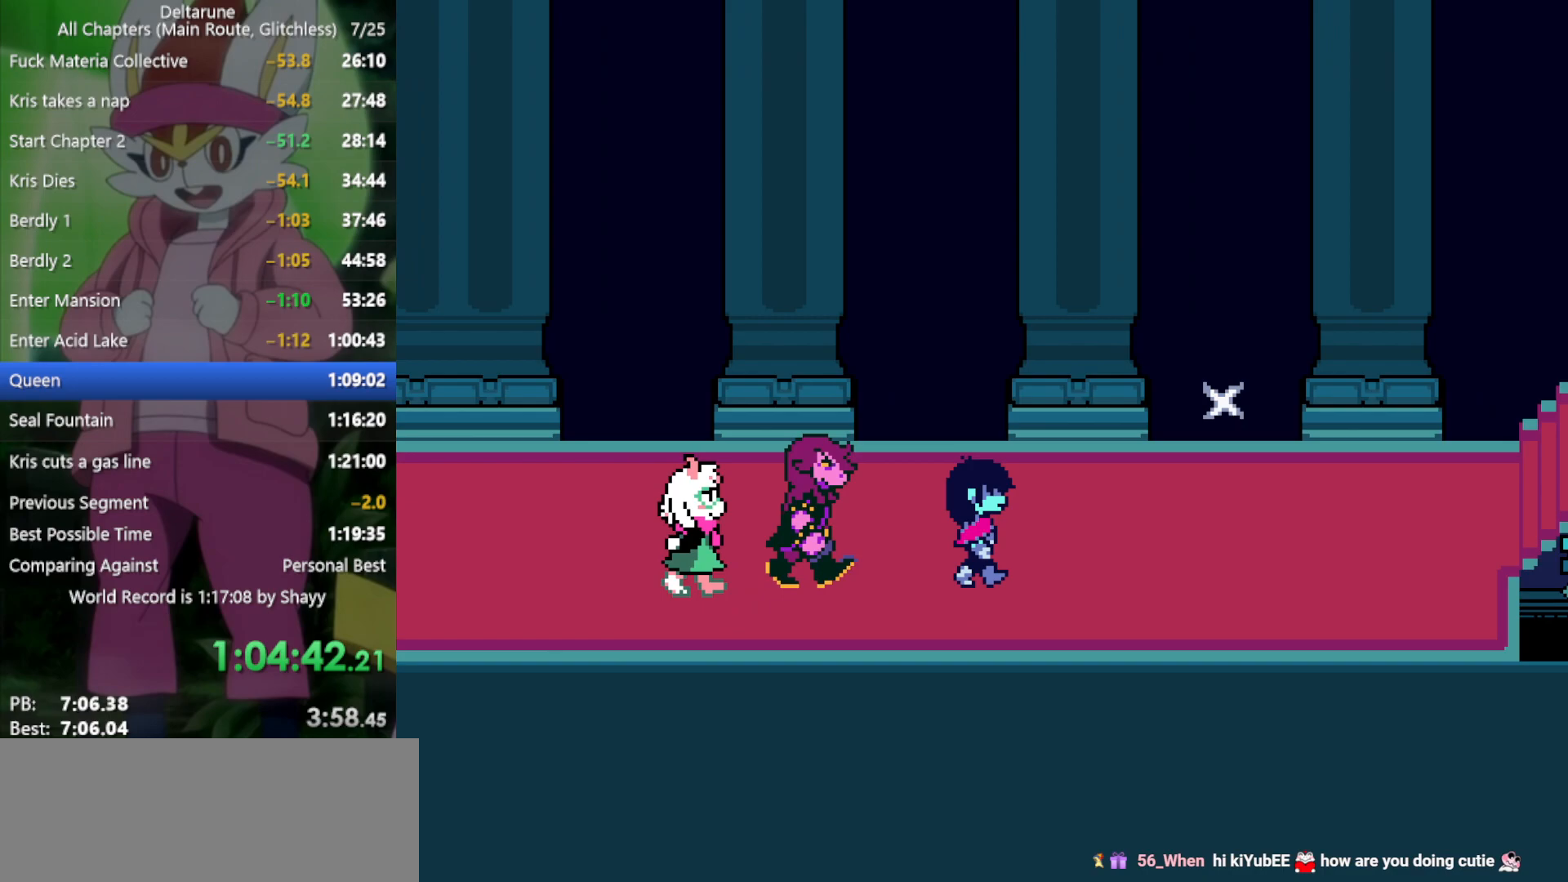
{"keys": ["right", "x"], "events": []}
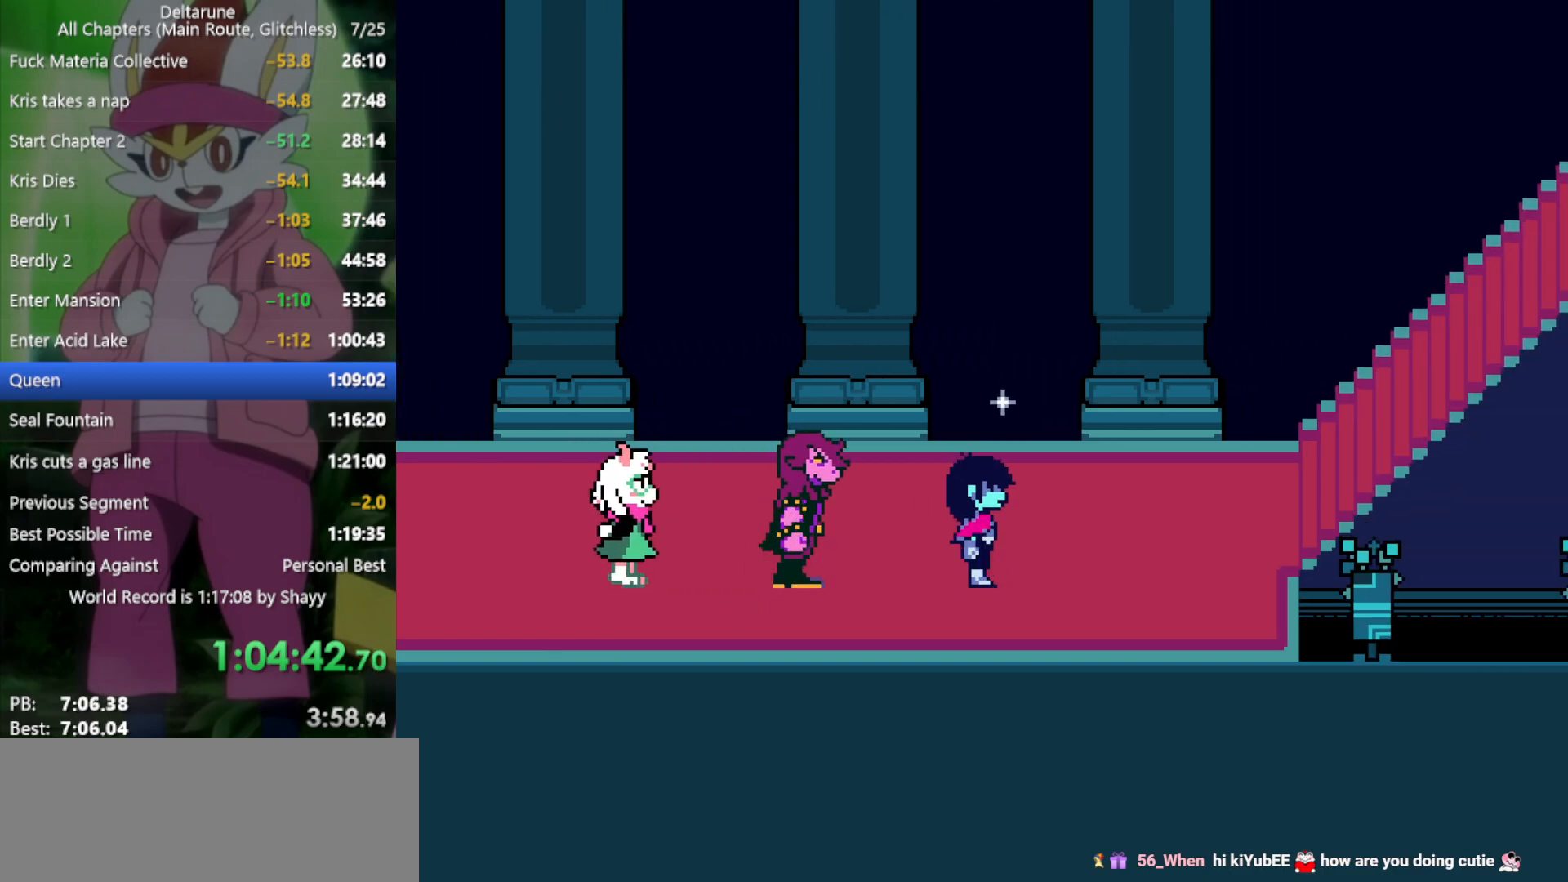
{"keys": ["x"], "events": [[34, "up", "down"], [84, "right", "up"], [217, "z", "down"], [300, "up", "up"], [300, "z", "up"], [400, "z", "down"], [484, "z", "up"]]}
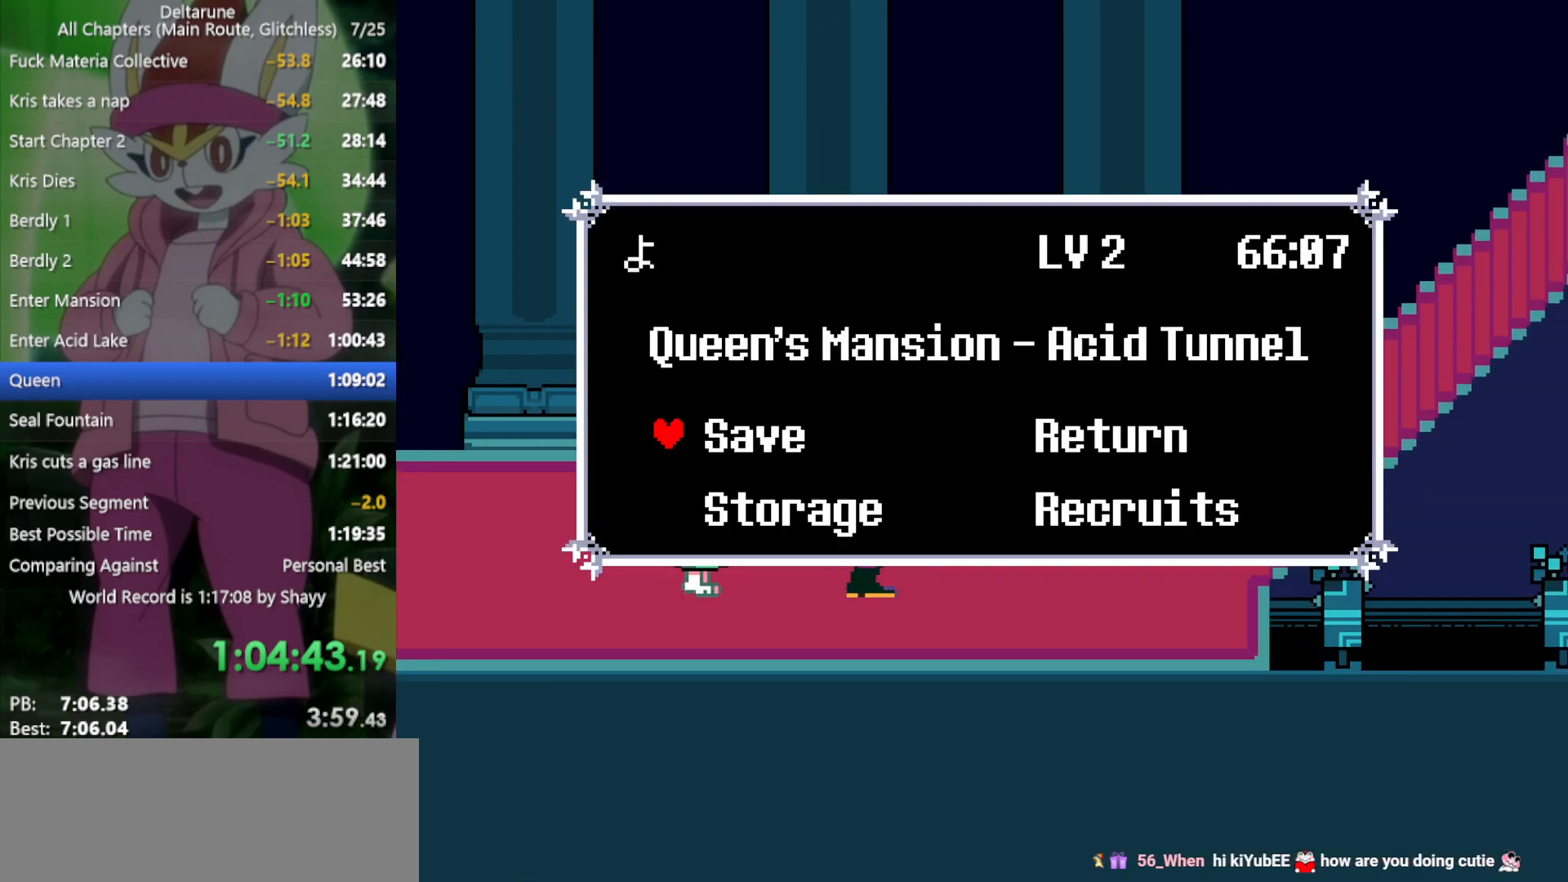
{"keys": ["right", "x", "z"], "events": [[84, "z", "down"], [134, "z", "up"], [217, "z", "down"], [267, "right", "down"], [267, "z", "up"], [317, "z", "down"], [367, "z", "up"], [450, "z", "down"]]}
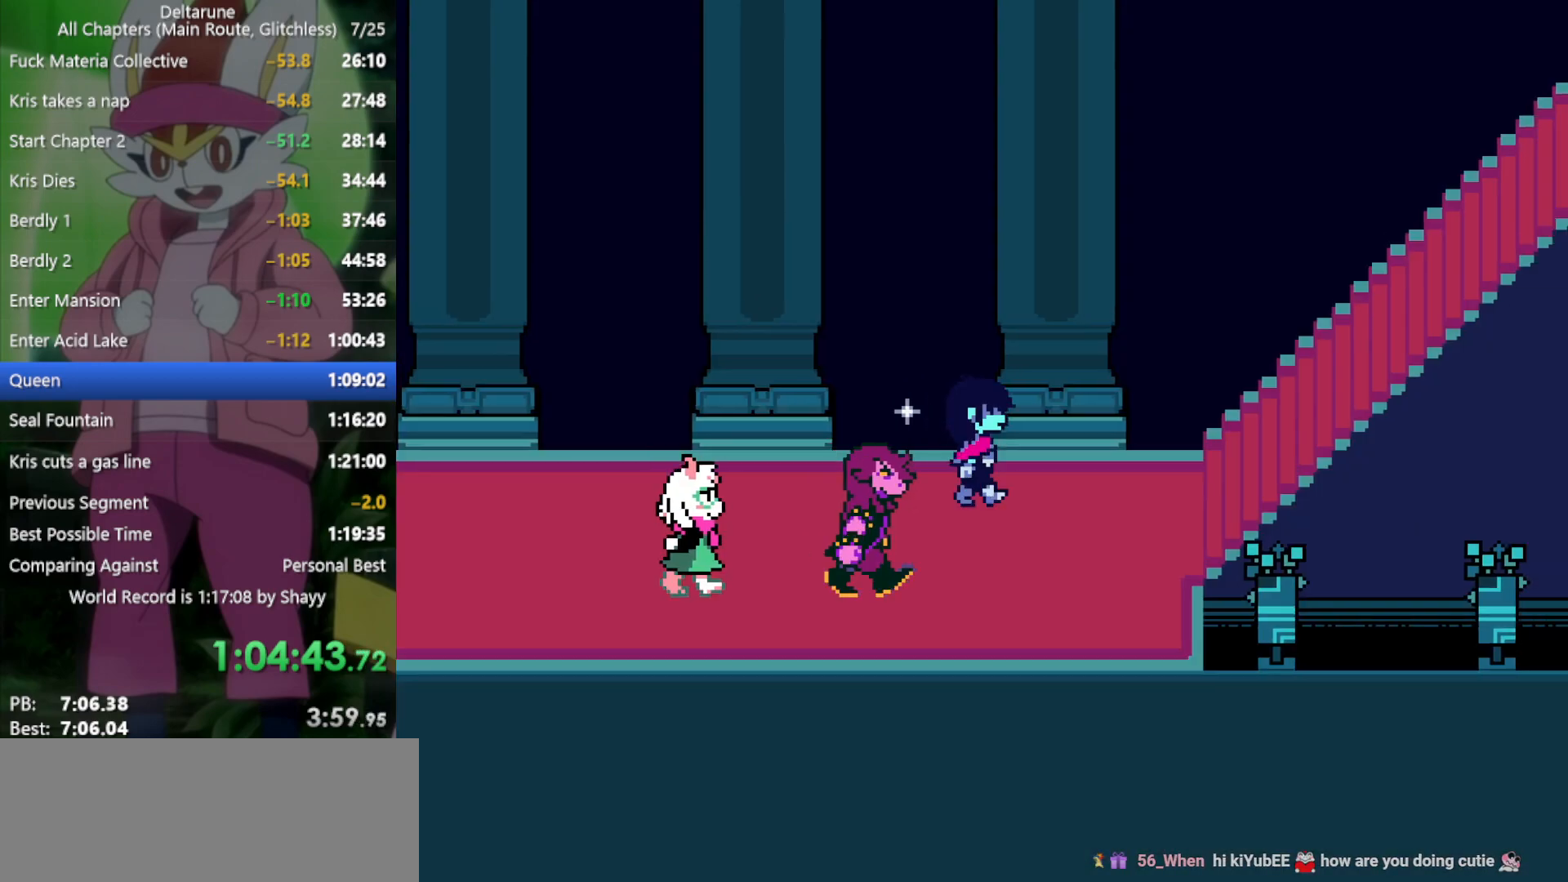
{"keys": ["right", "up", "x"], "events": [[50, "z", "up"], [500, "up", "down"]]}
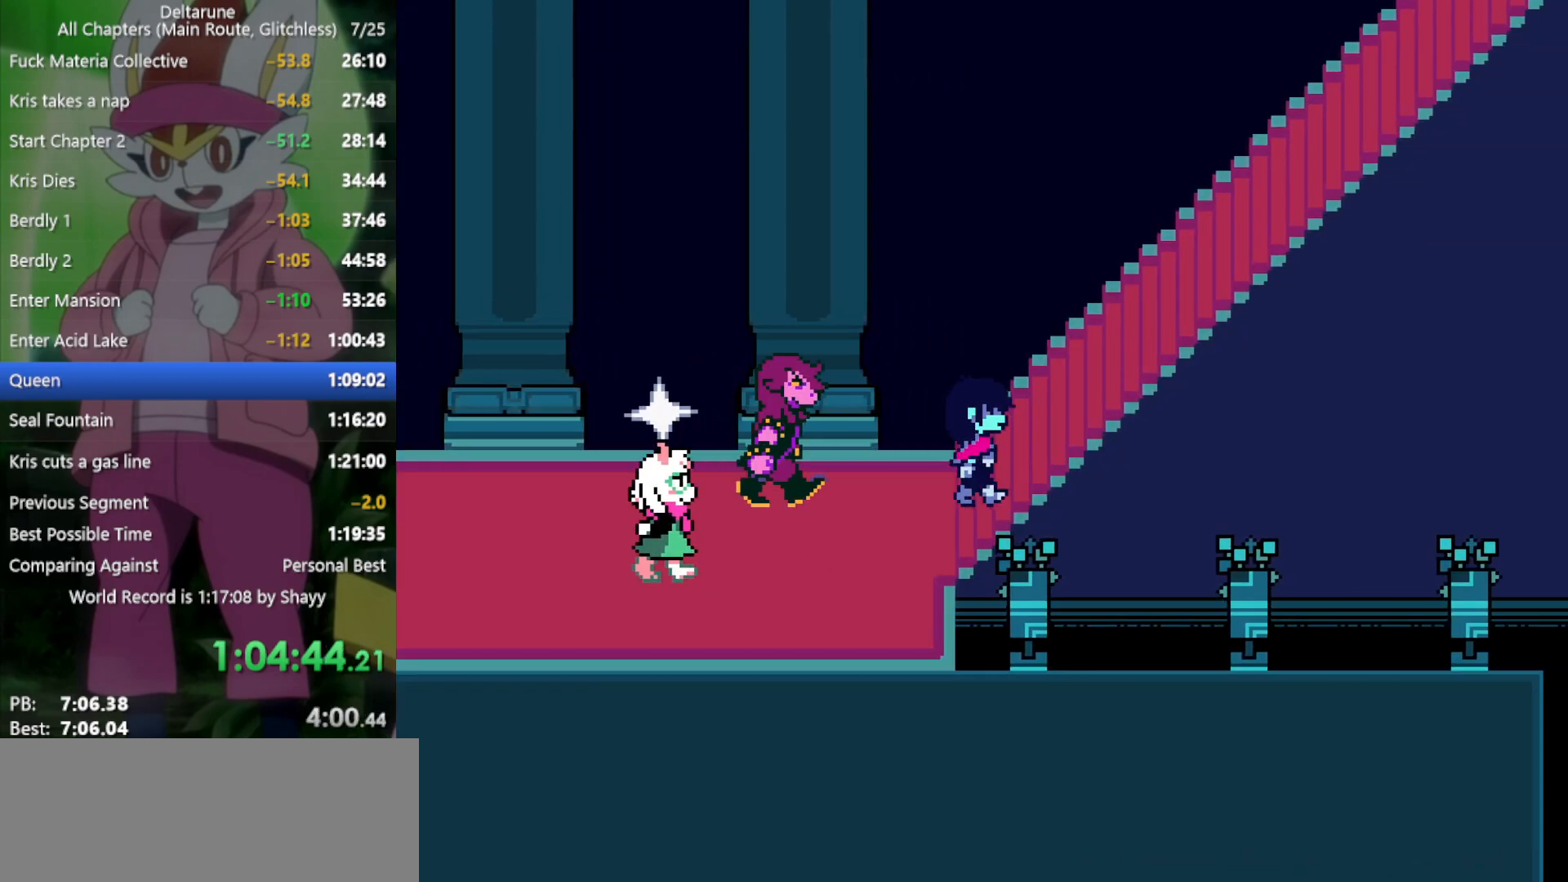
{"keys": ["right", "up", "x"], "events": []}
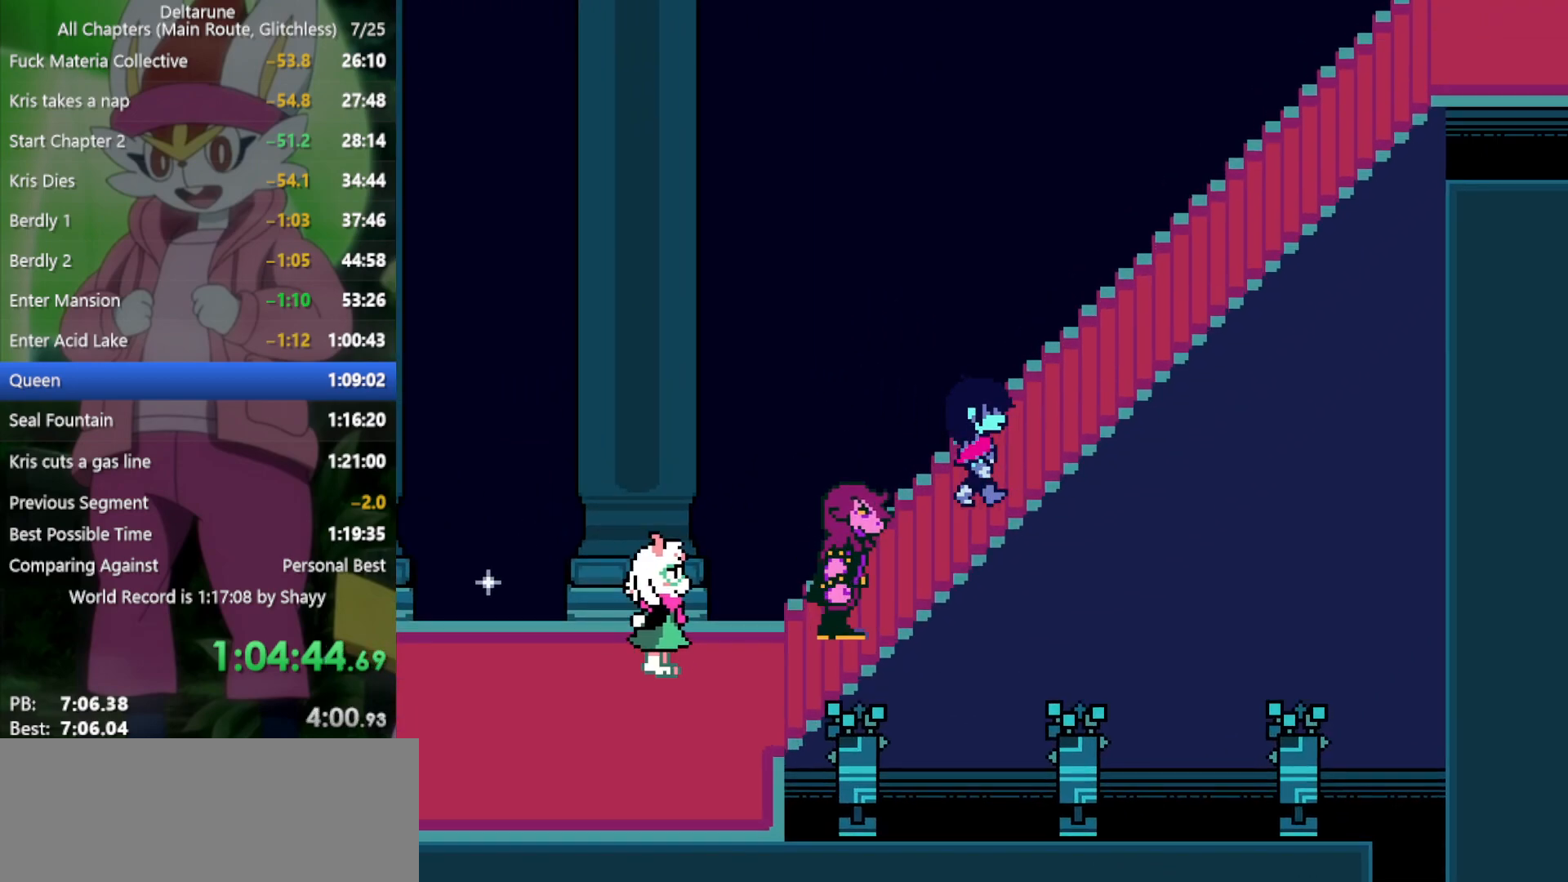
{"keys": ["right", "up", "x"], "events": []}
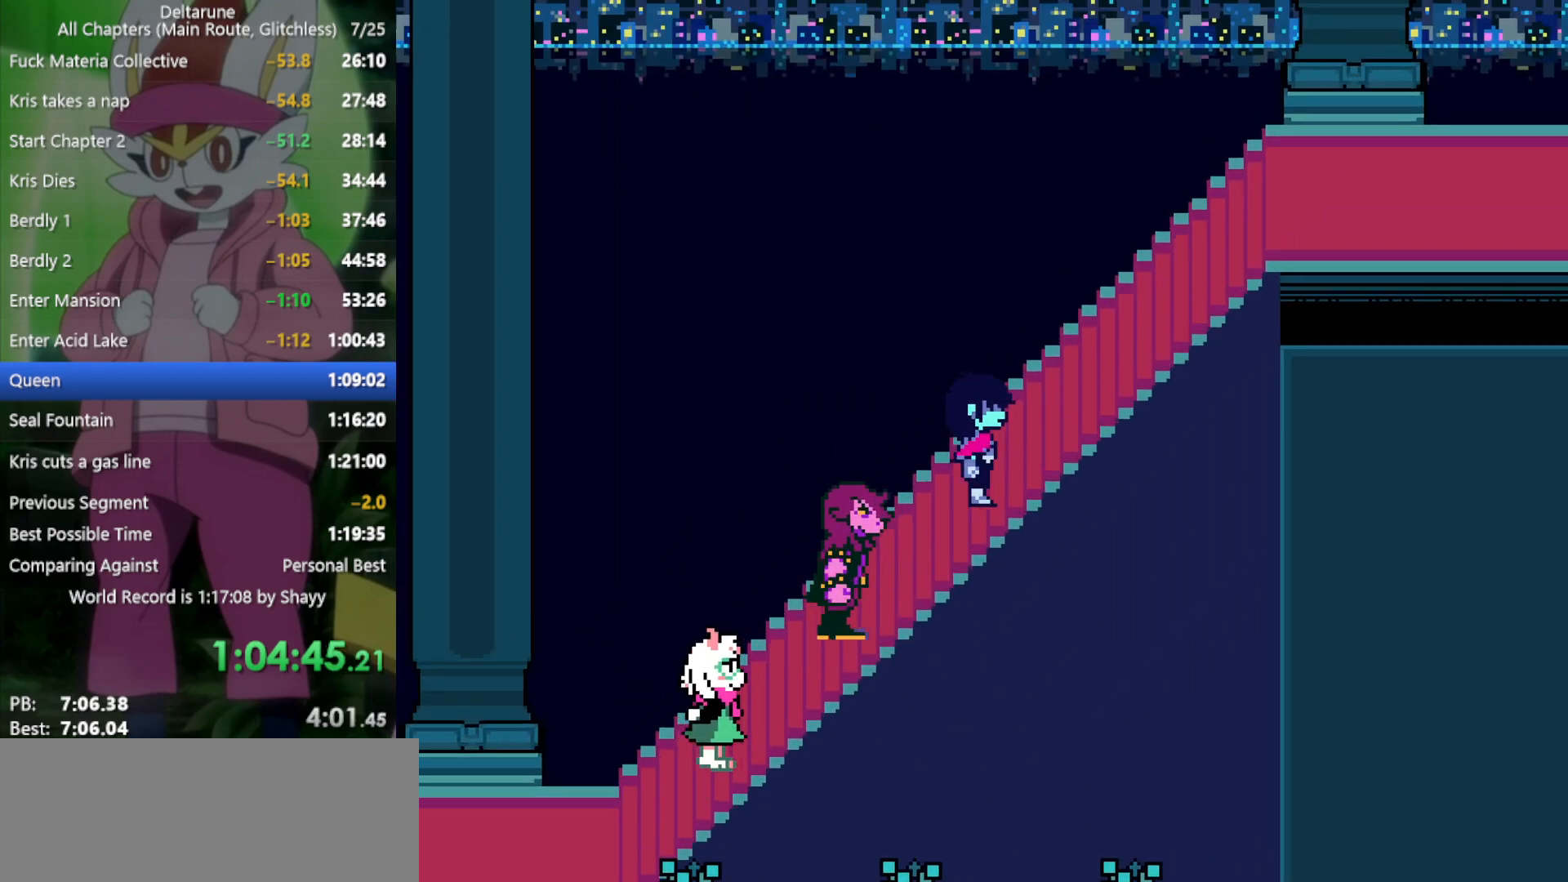
{"keys": ["right", "up", "x"], "events": []}
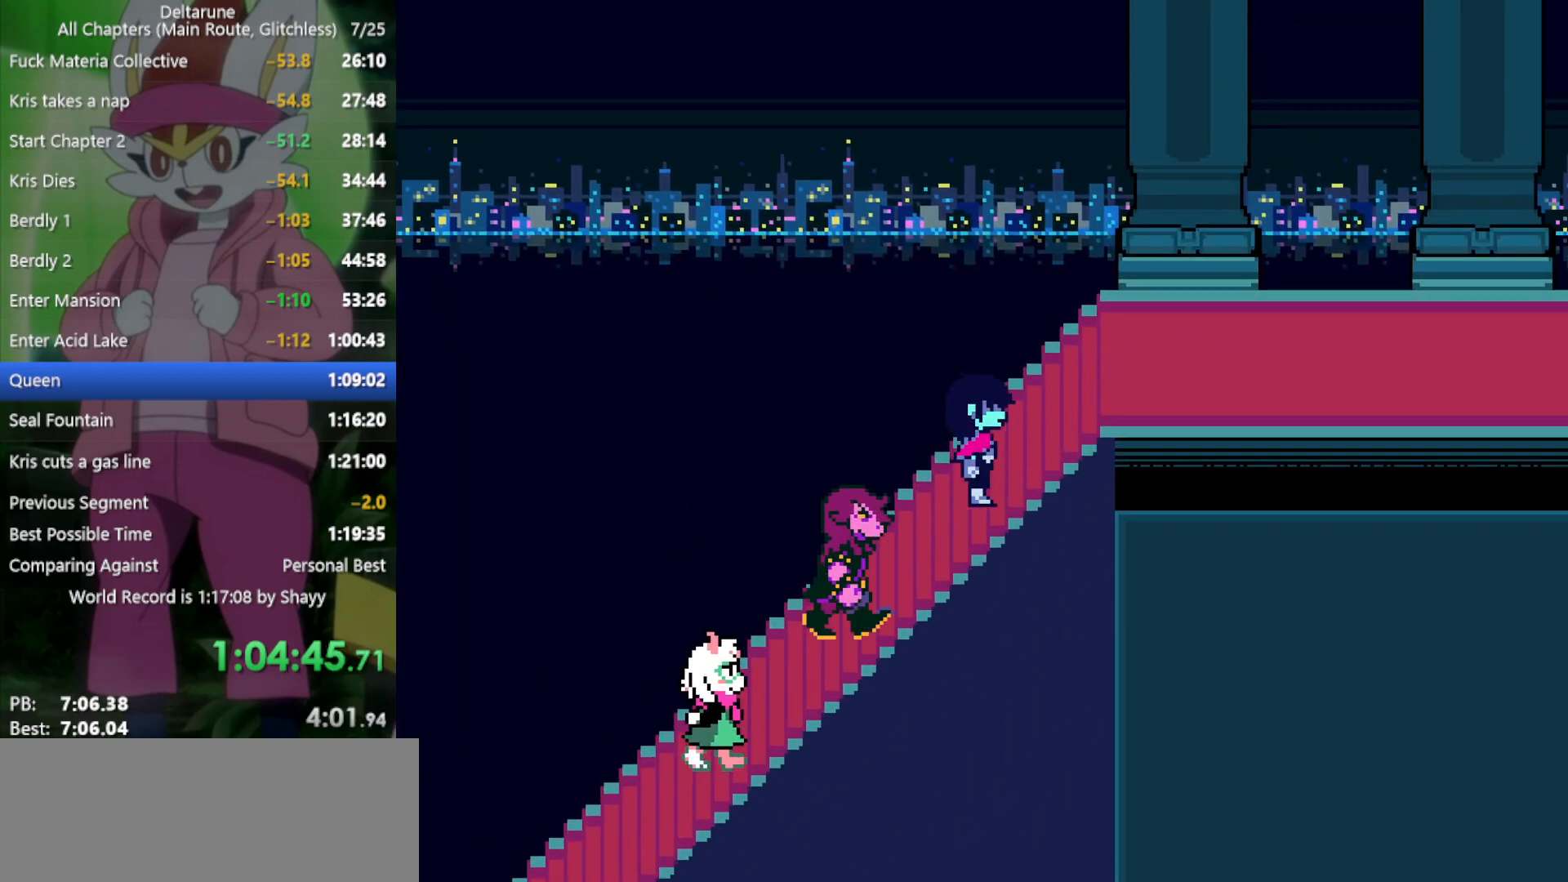
{"keys": ["right", "x"], "events": [[334, "up", "up"]]}
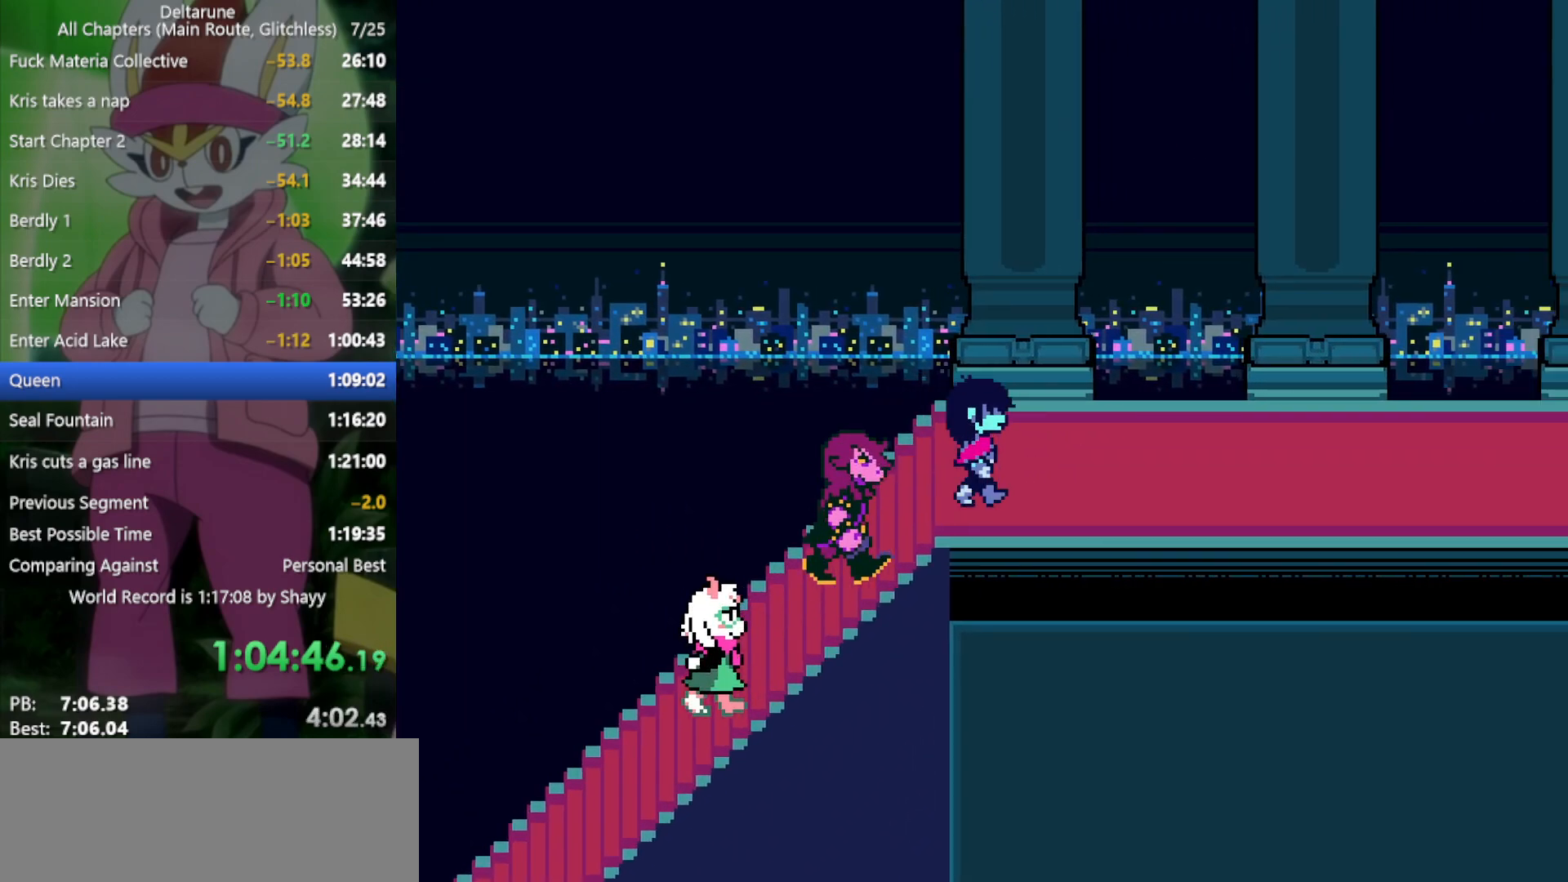
{"keys": ["right", "x"], "events": []}
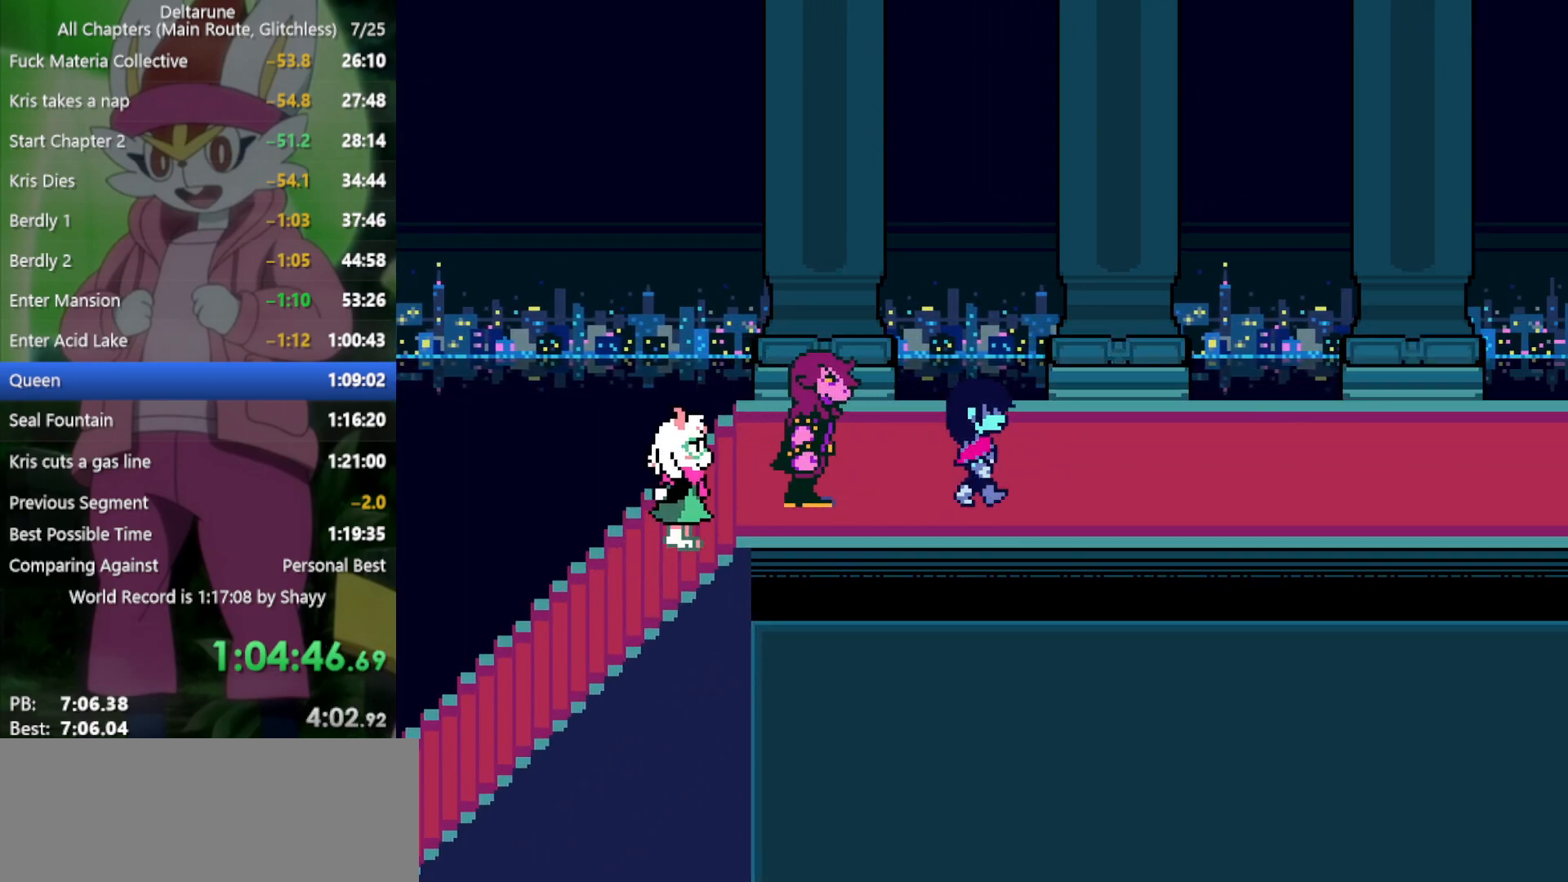
{"keys": ["right", "x"], "events": [[34, "up", "down"], [84, "up", "up"]]}
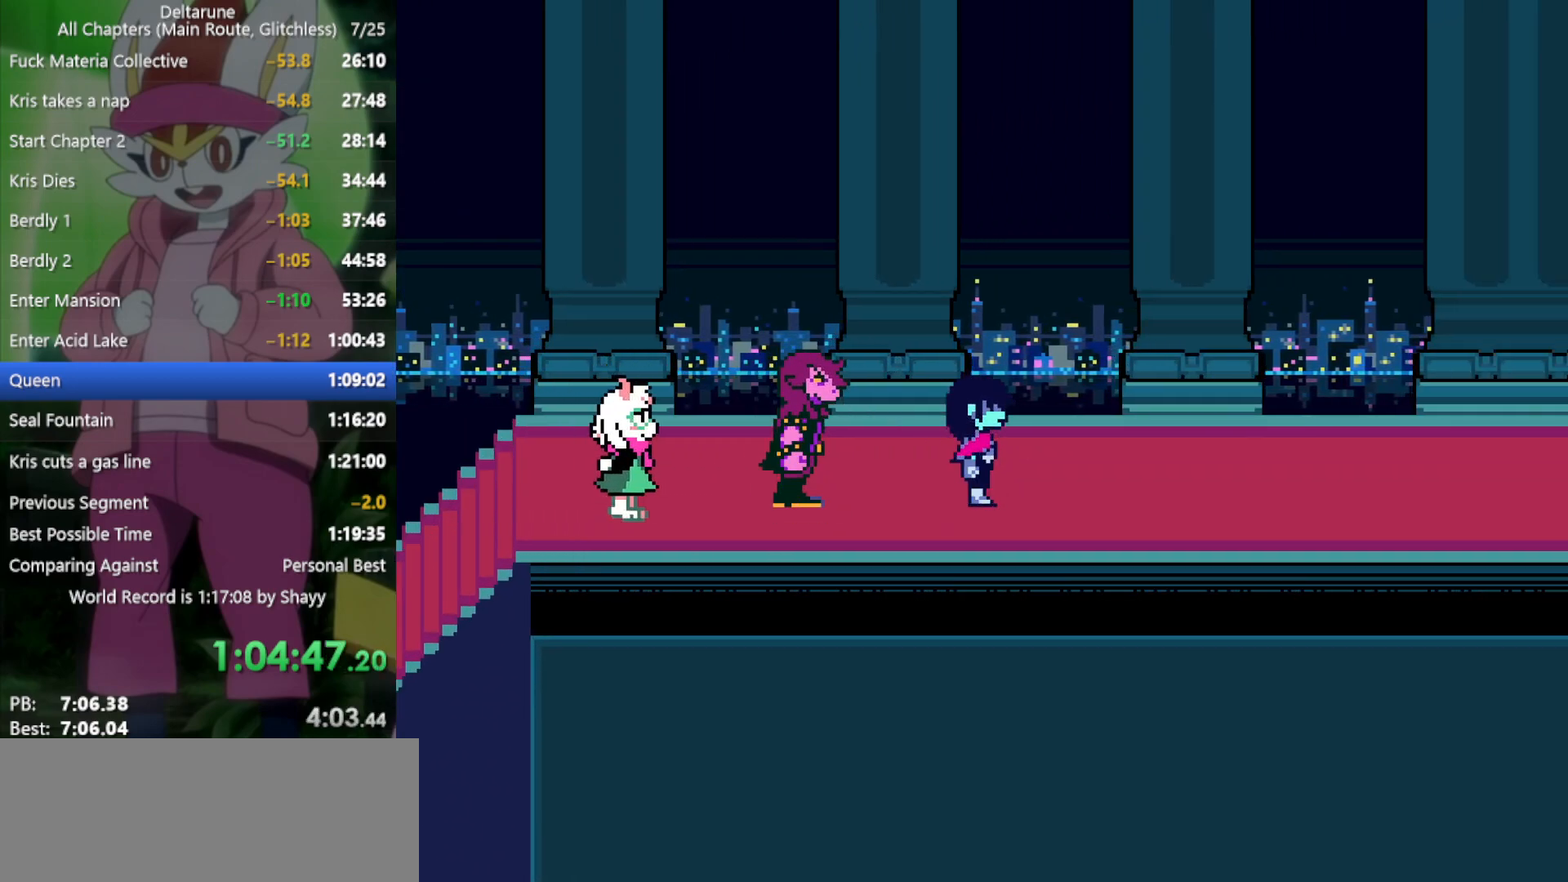
{"keys": ["right", "x"], "events": []}
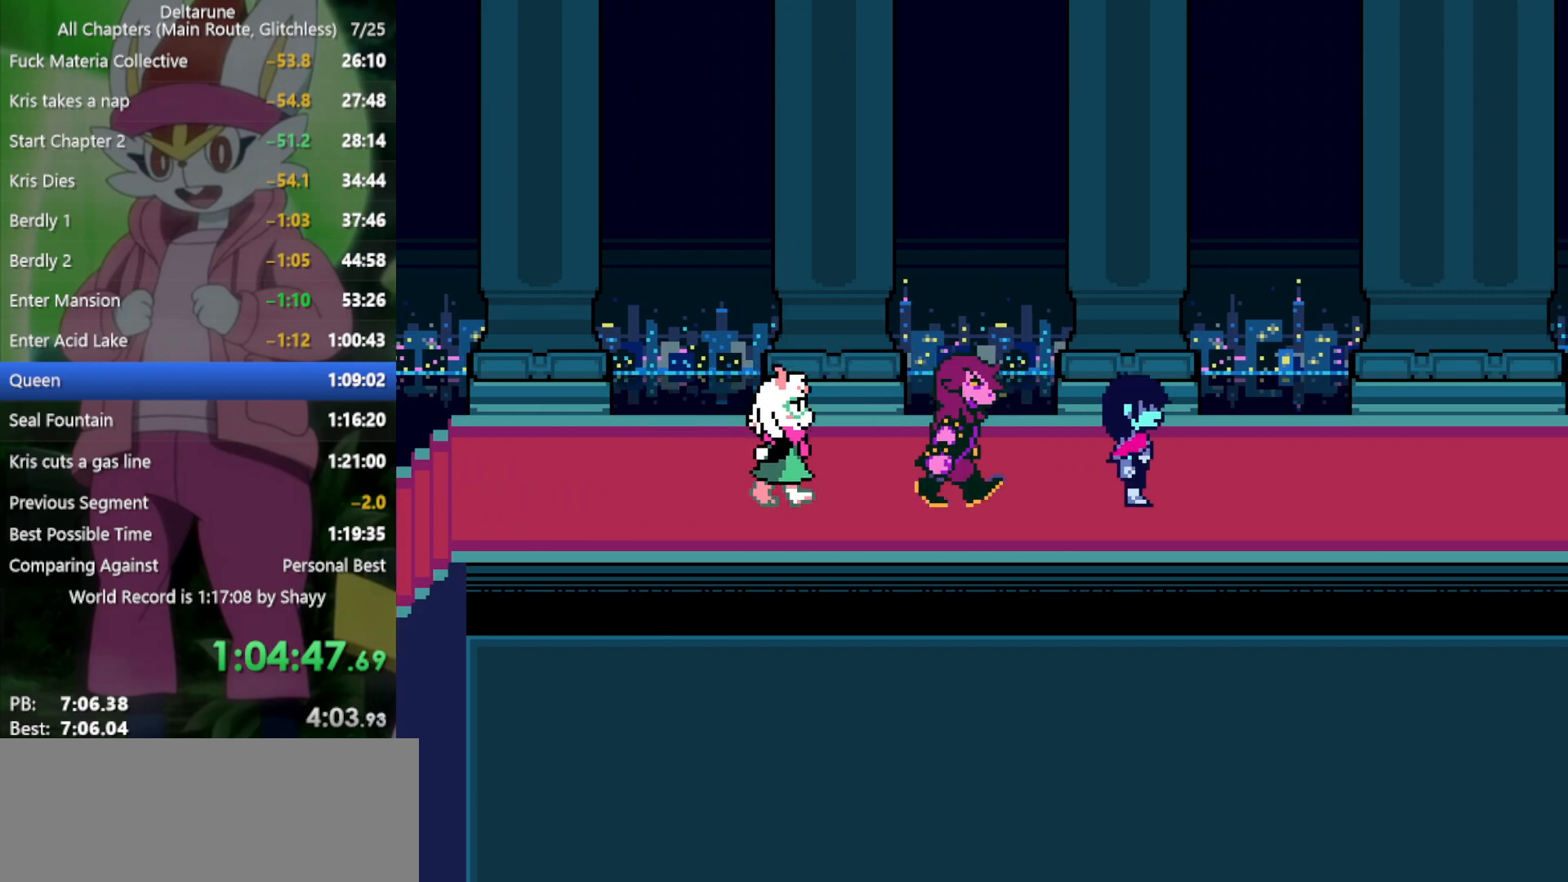
{"keys": ["right", "x"], "events": []}
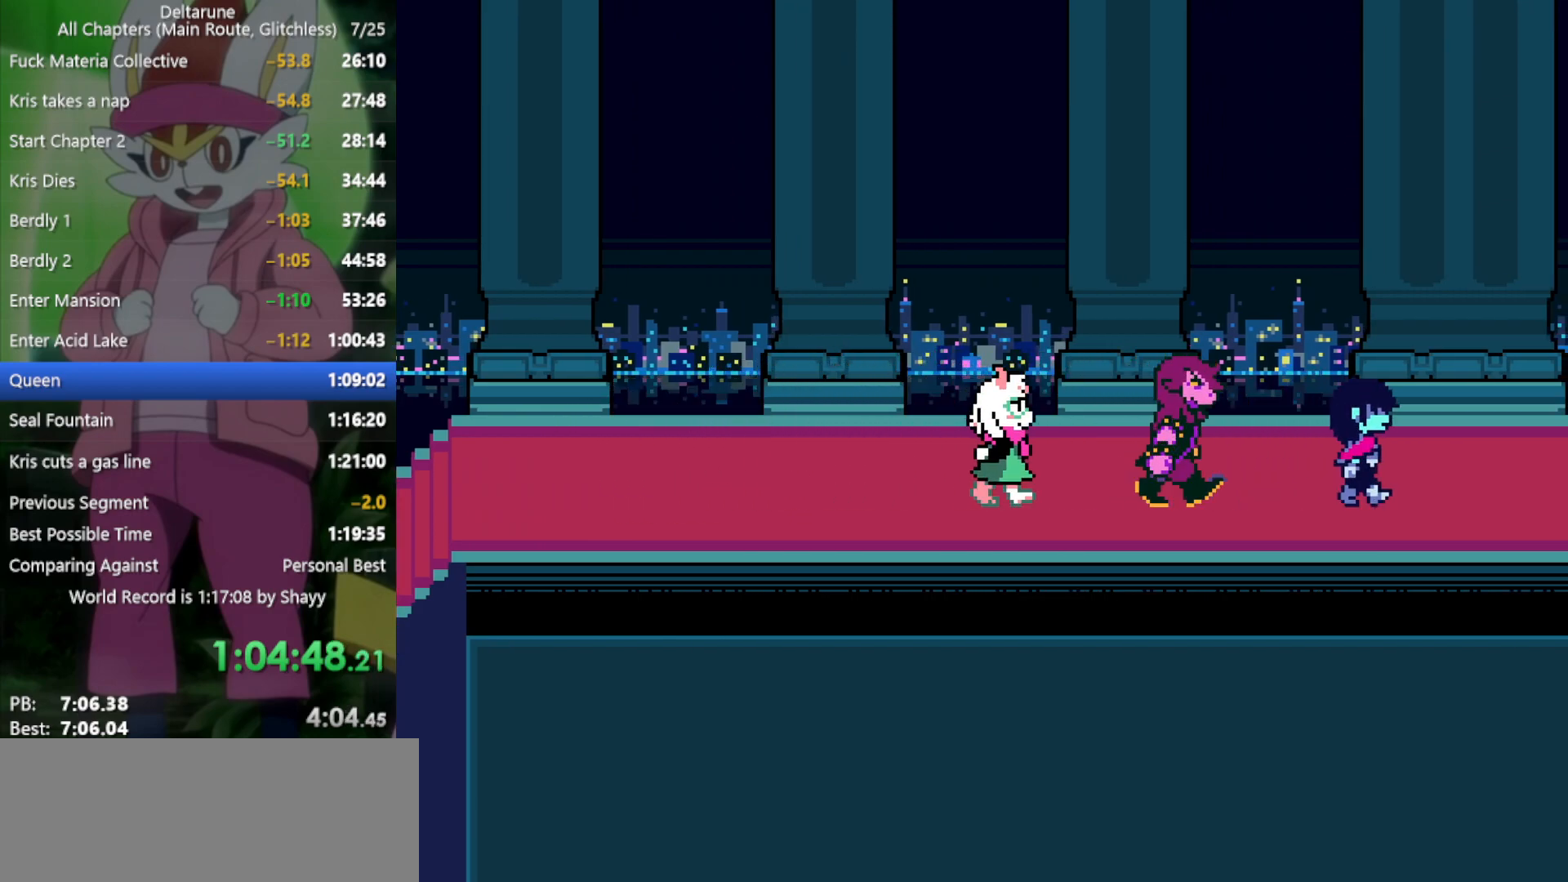
{"keys": ["right", "x"], "events": []}
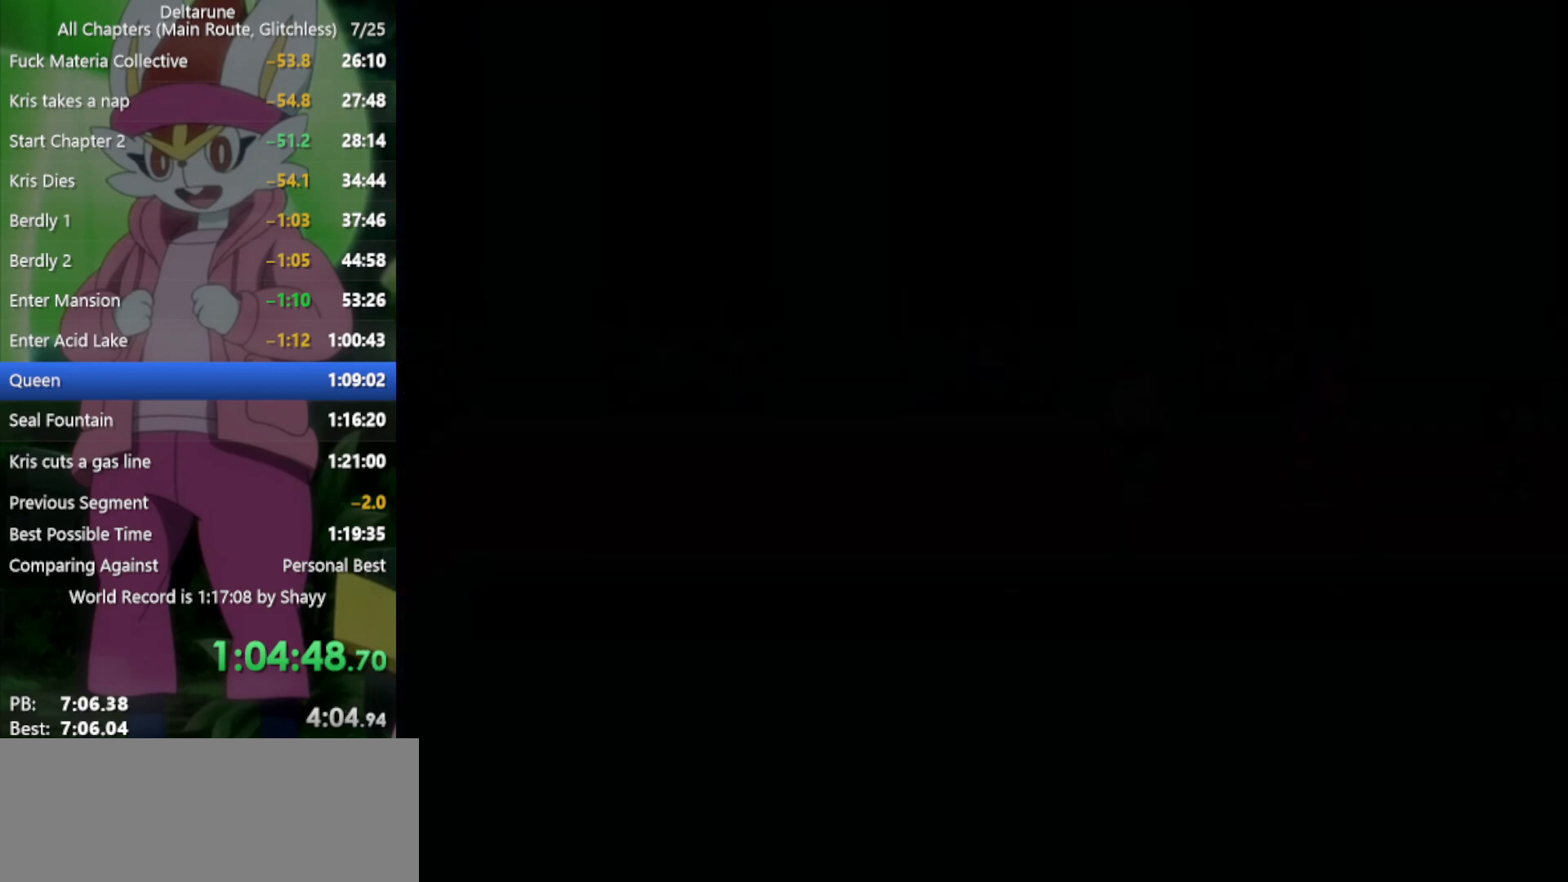
{"keys": ["right", "x"], "events": []}
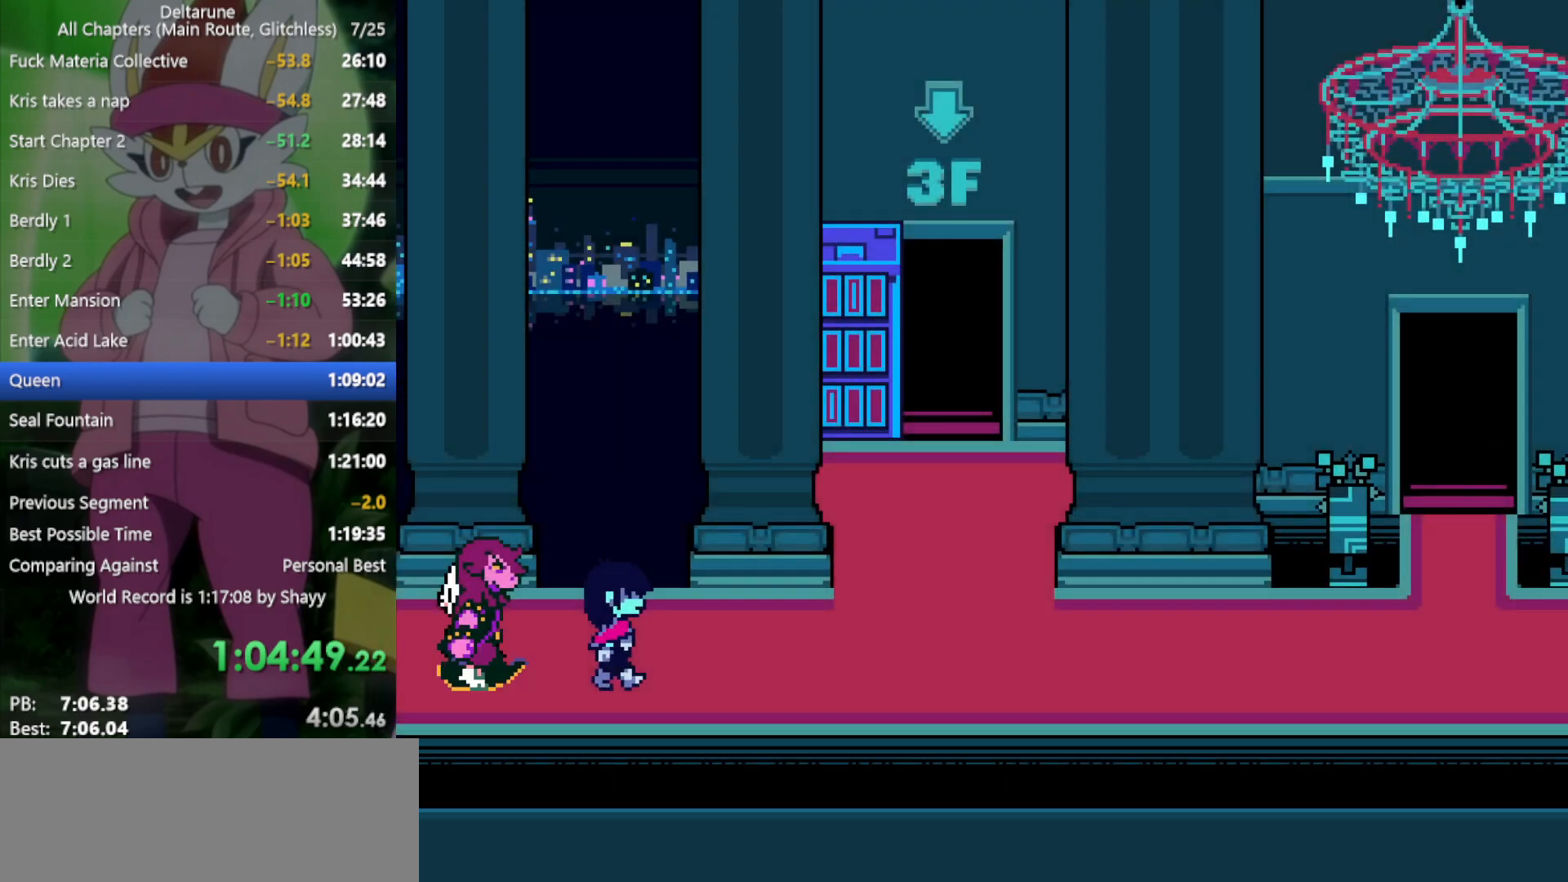
{"keys": ["right", "x"], "events": []}
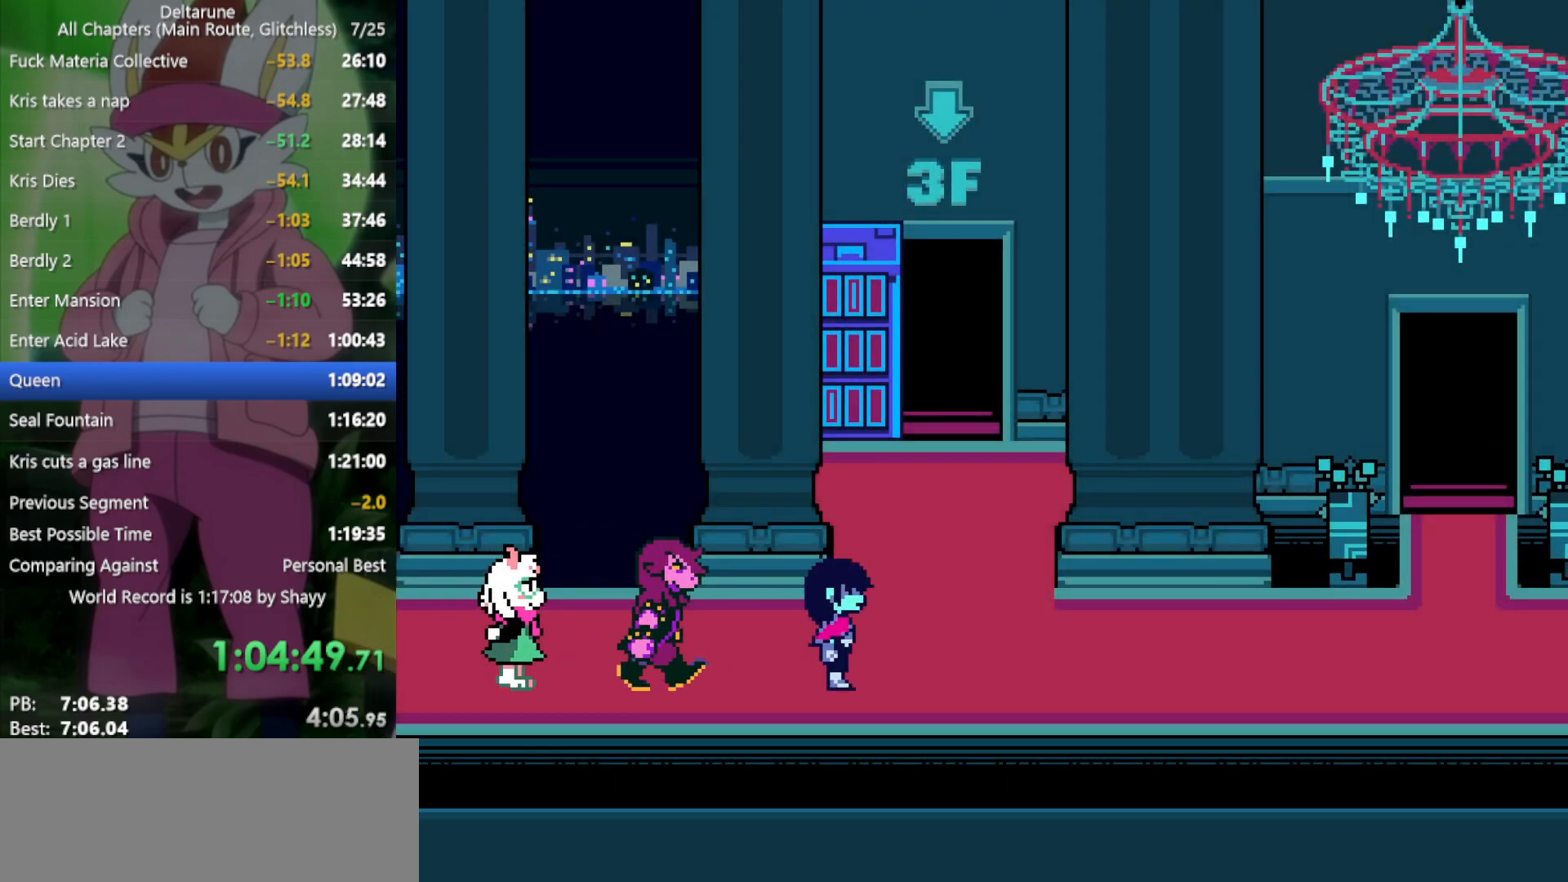
{"keys": ["left", "x"], "events": [[467, "left", "down"], [467, "right", "up"]]}
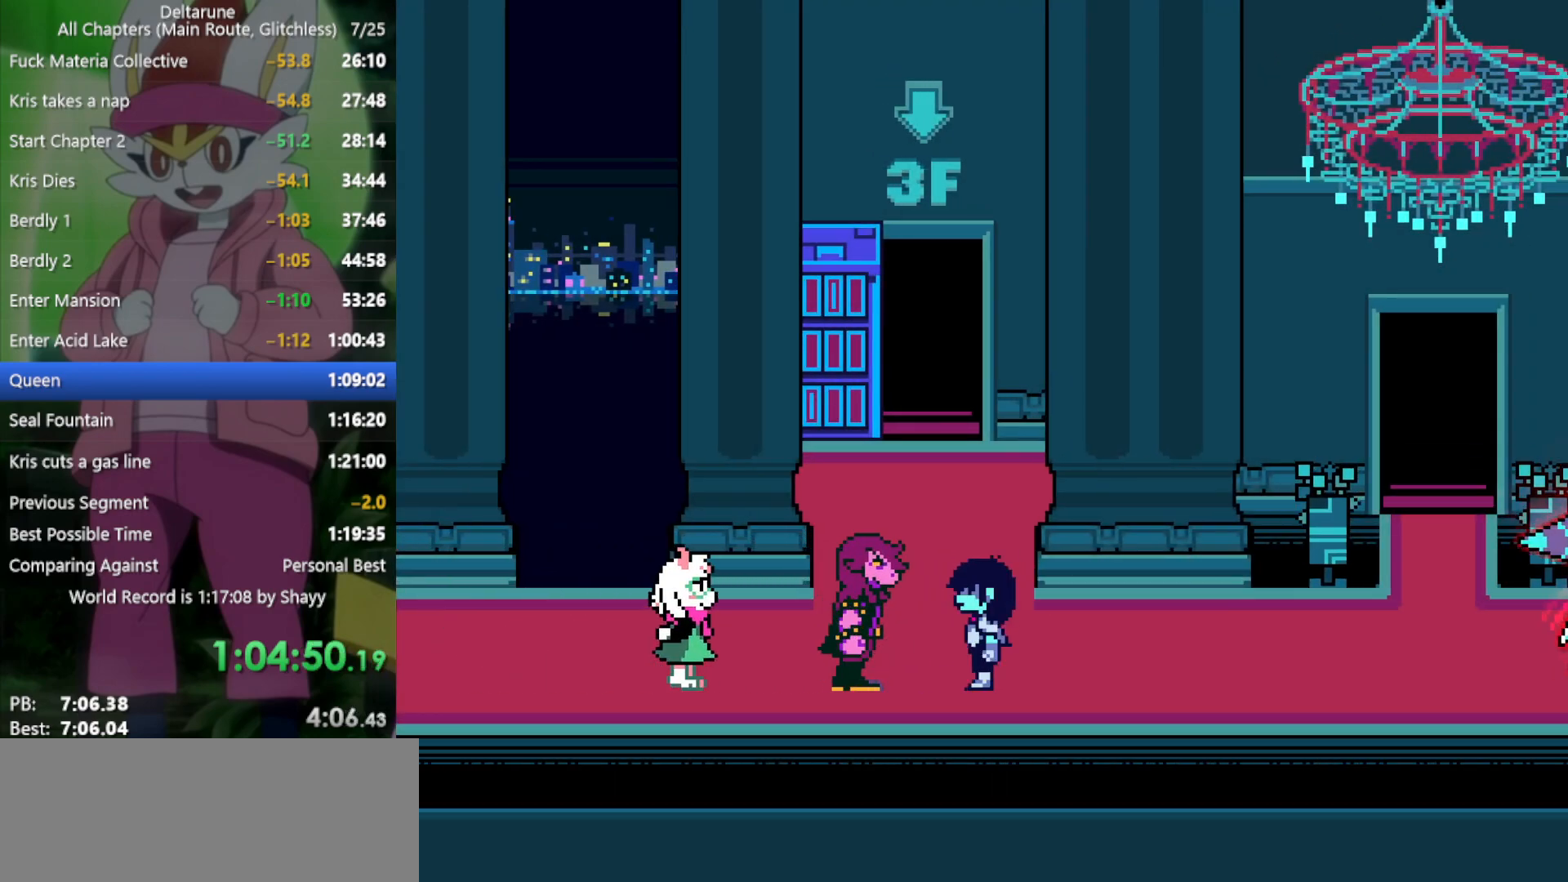
{"keys": ["right", "x"], "events": [[100, "up", "down"], [200, "left", "up"], [334, "right", "down"], [467, "up", "up"]]}
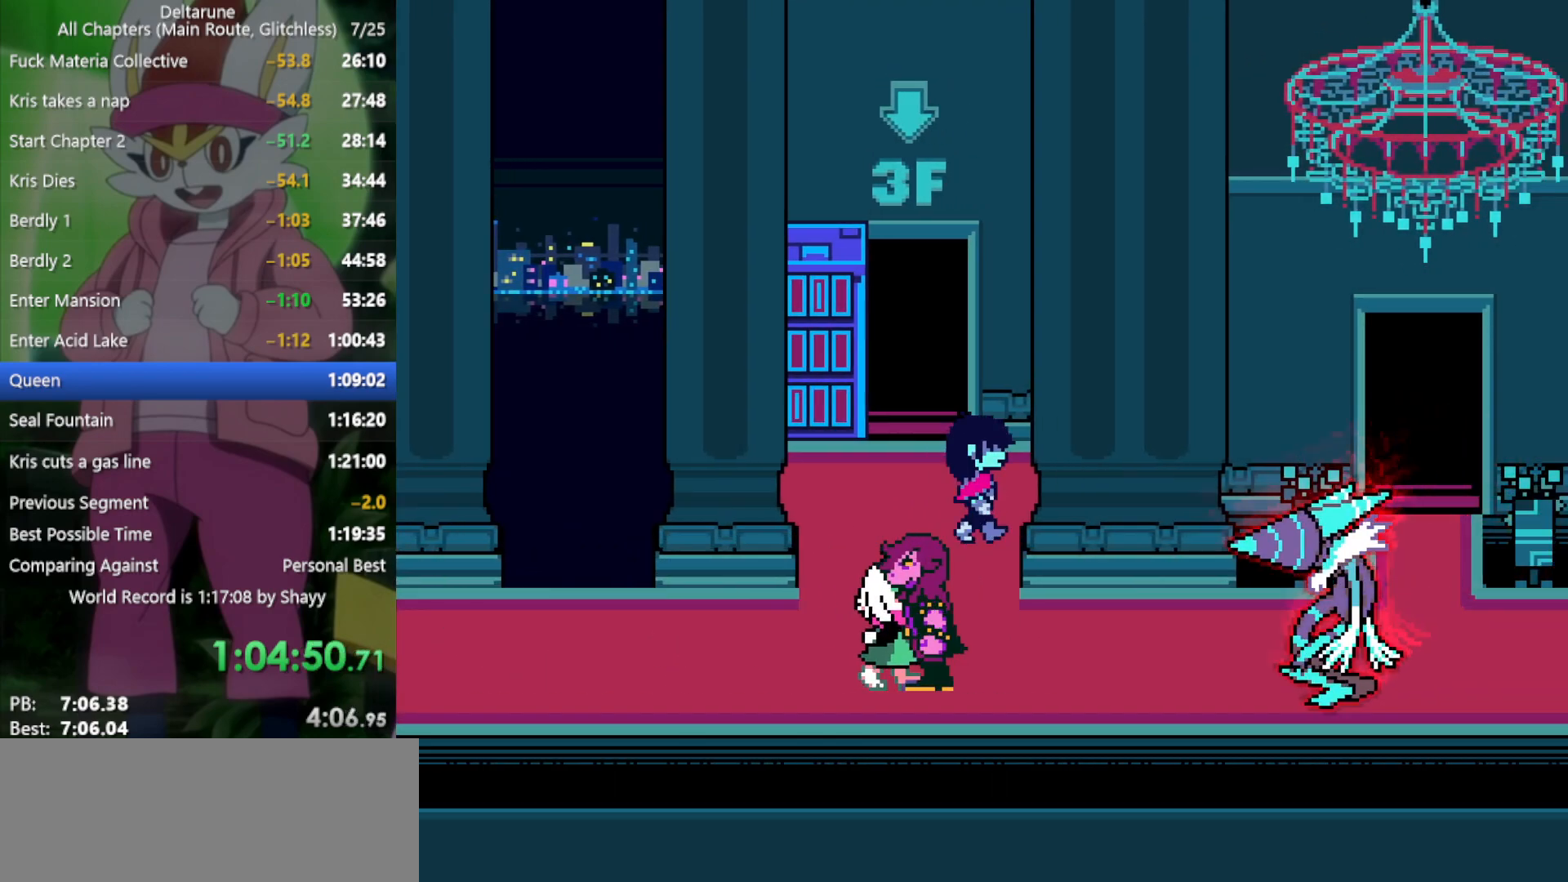
{"keys": ["x"], "events": [[100, "right", "up"]]}
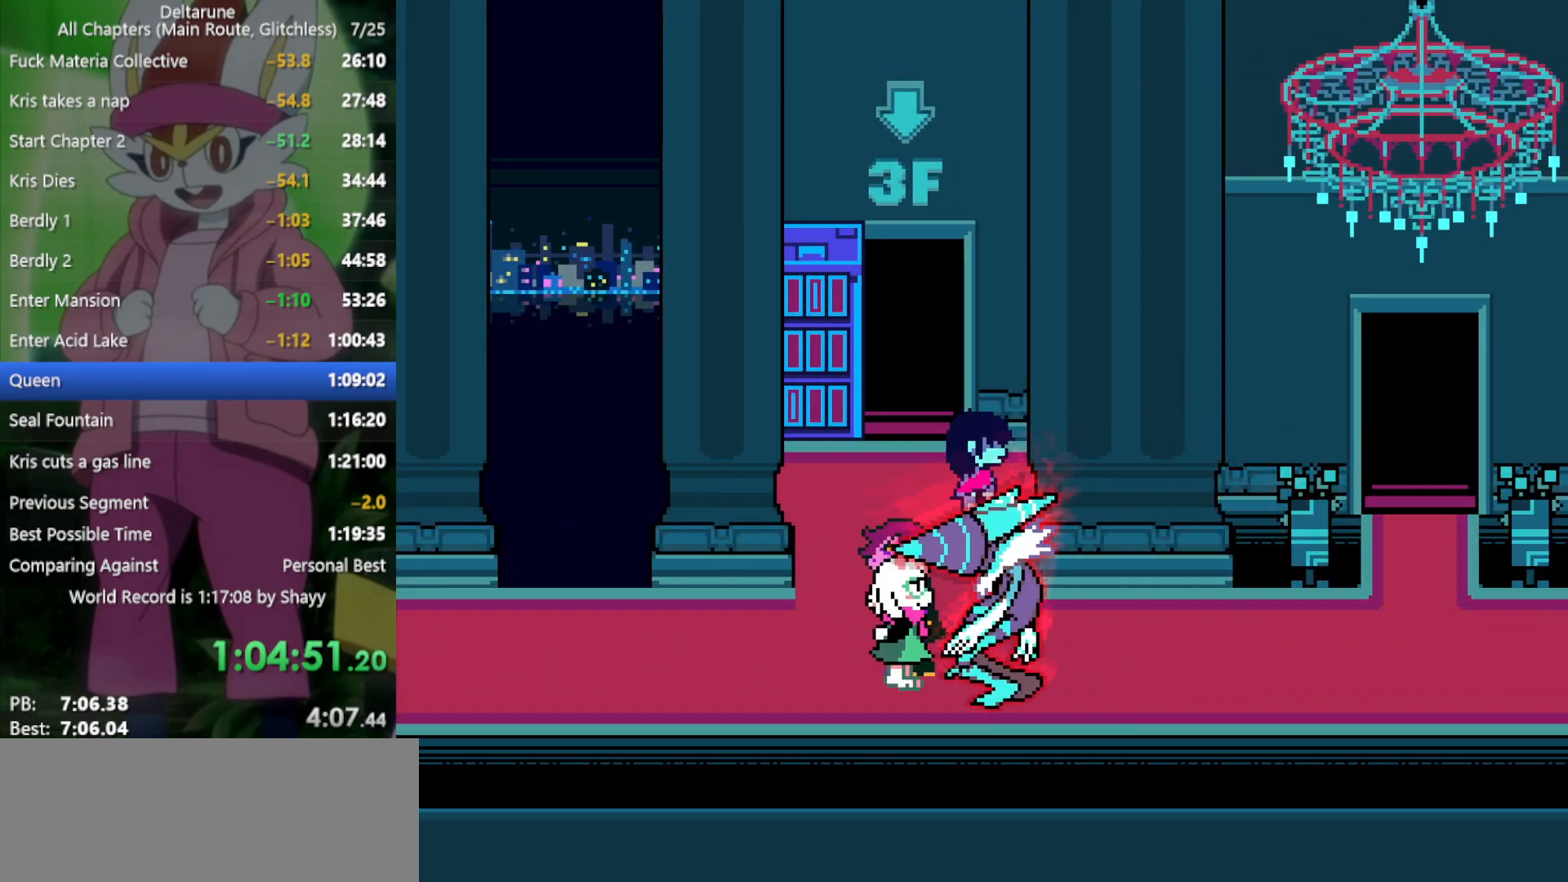
{"keys": ["x"], "events": []}
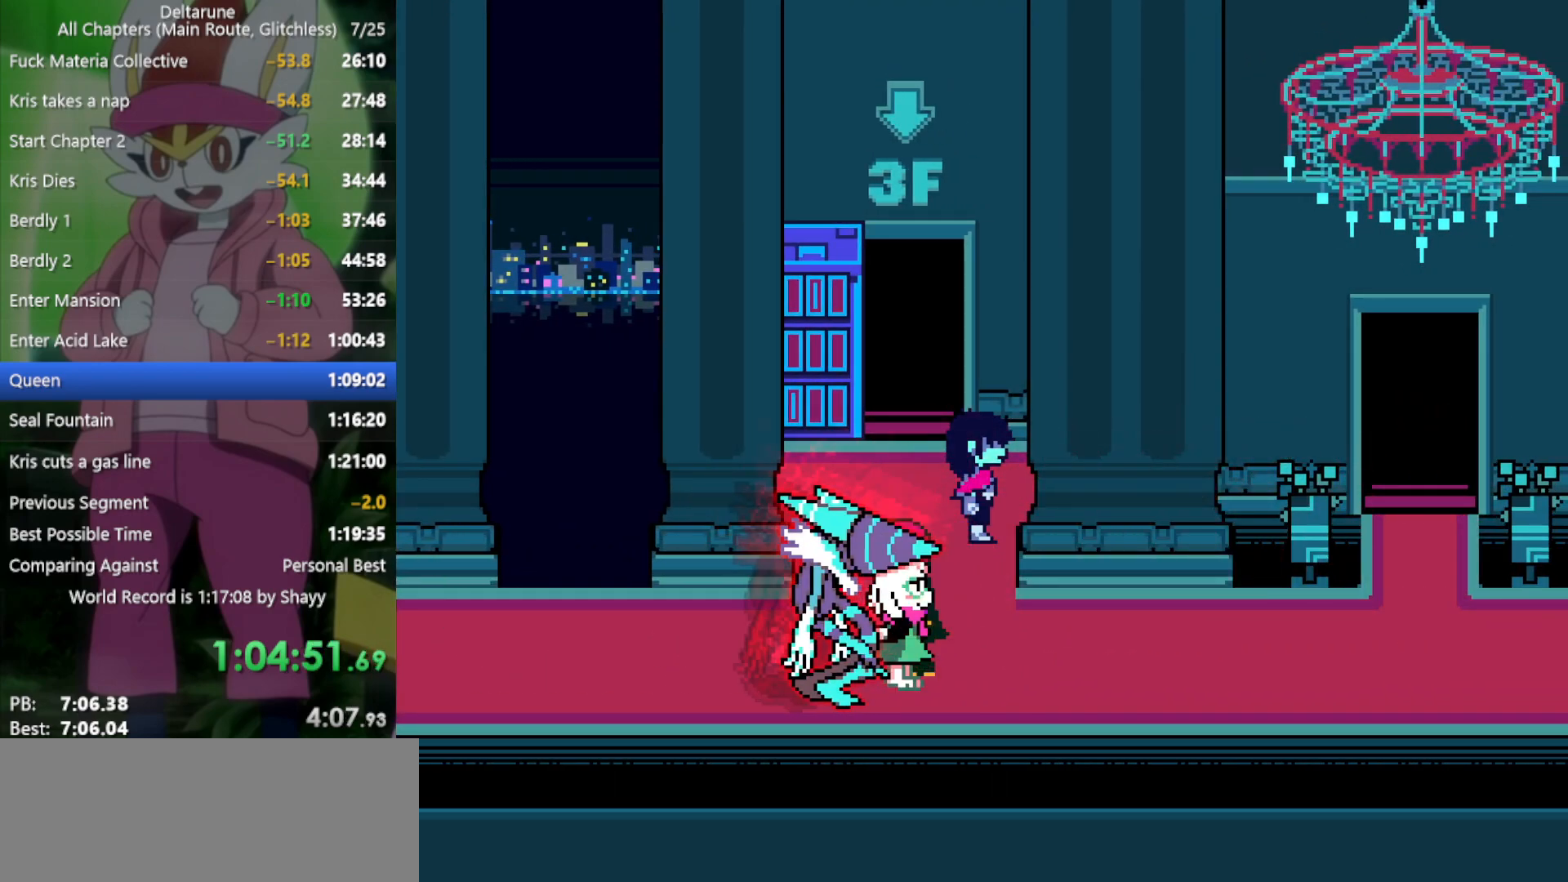
{"keys": ["left", "x"], "events": [[350, "left", "down"]]}
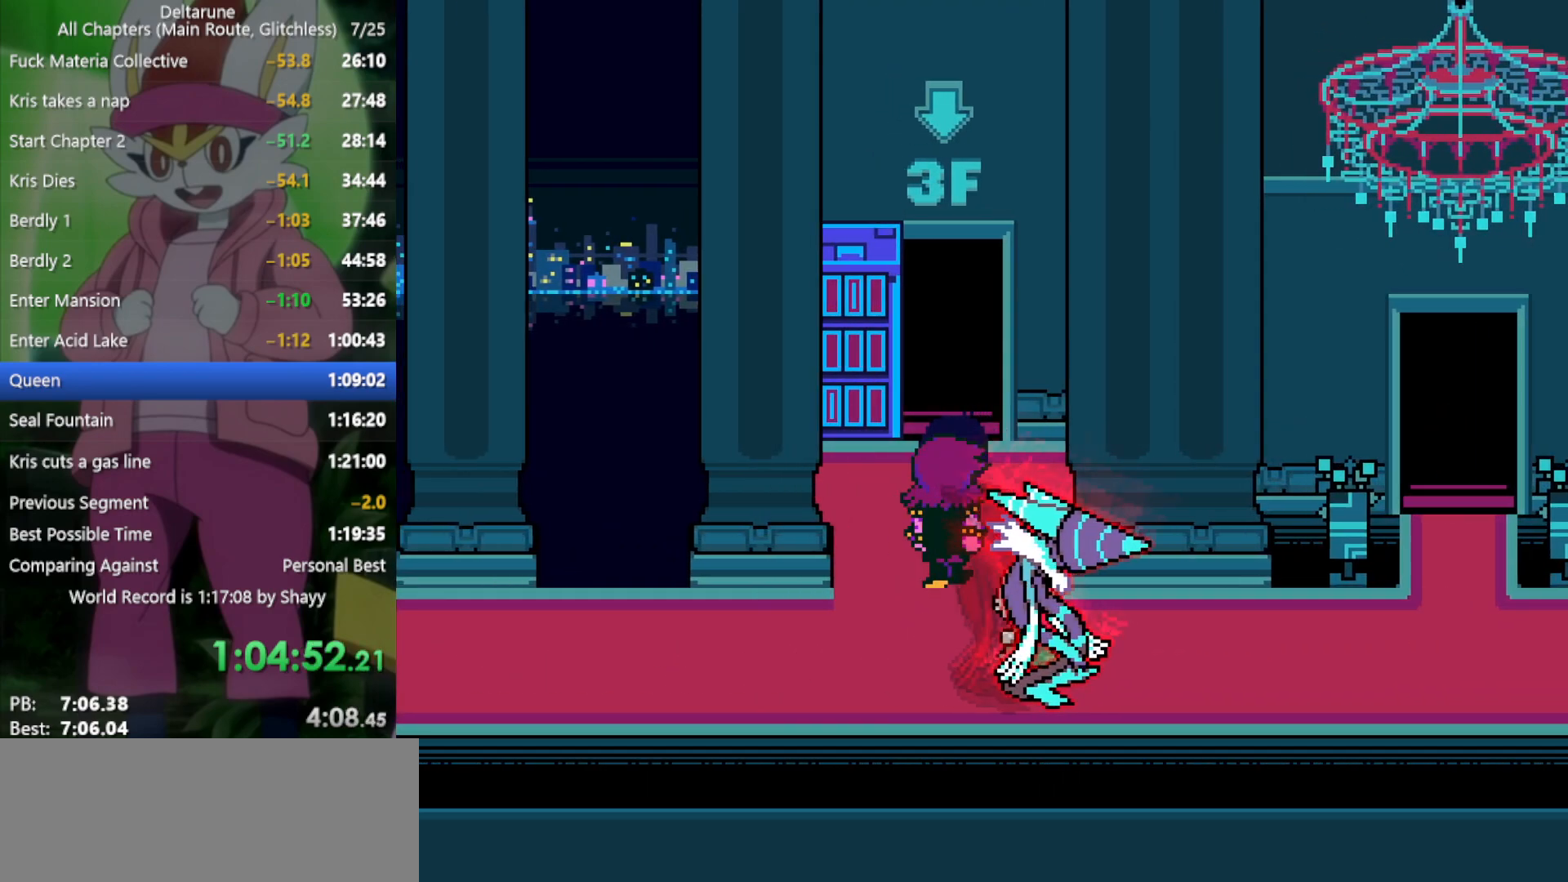
{"keys": ["right", "x"], "events": [[34, "down", "down"], [84, "left", "up"], [300, "right", "down"], [350, "down", "up"]]}
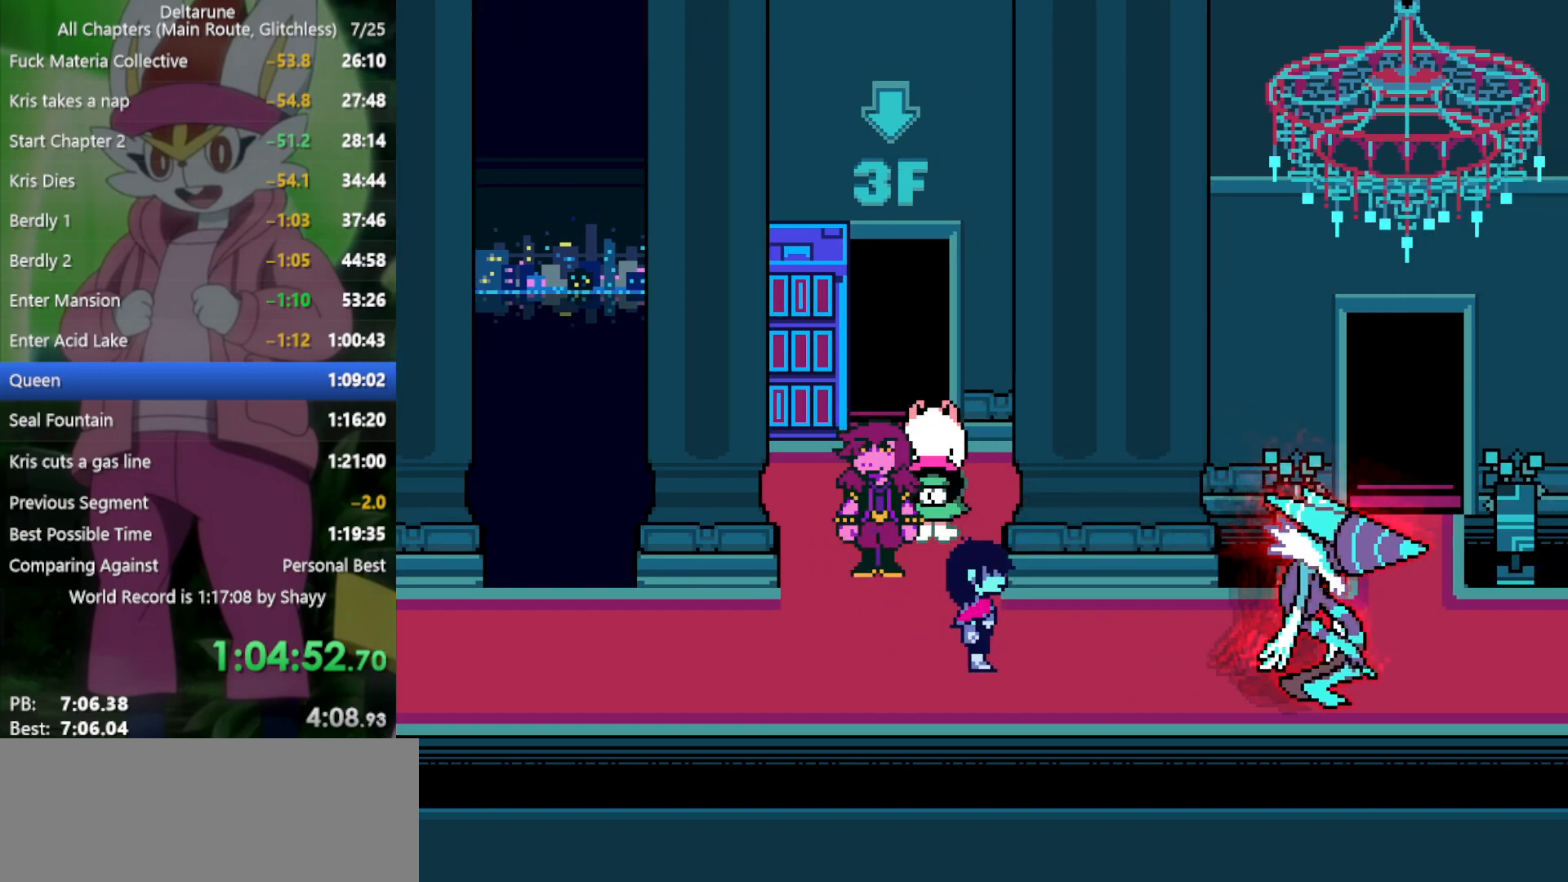
{"keys": ["right", "x"], "events": []}
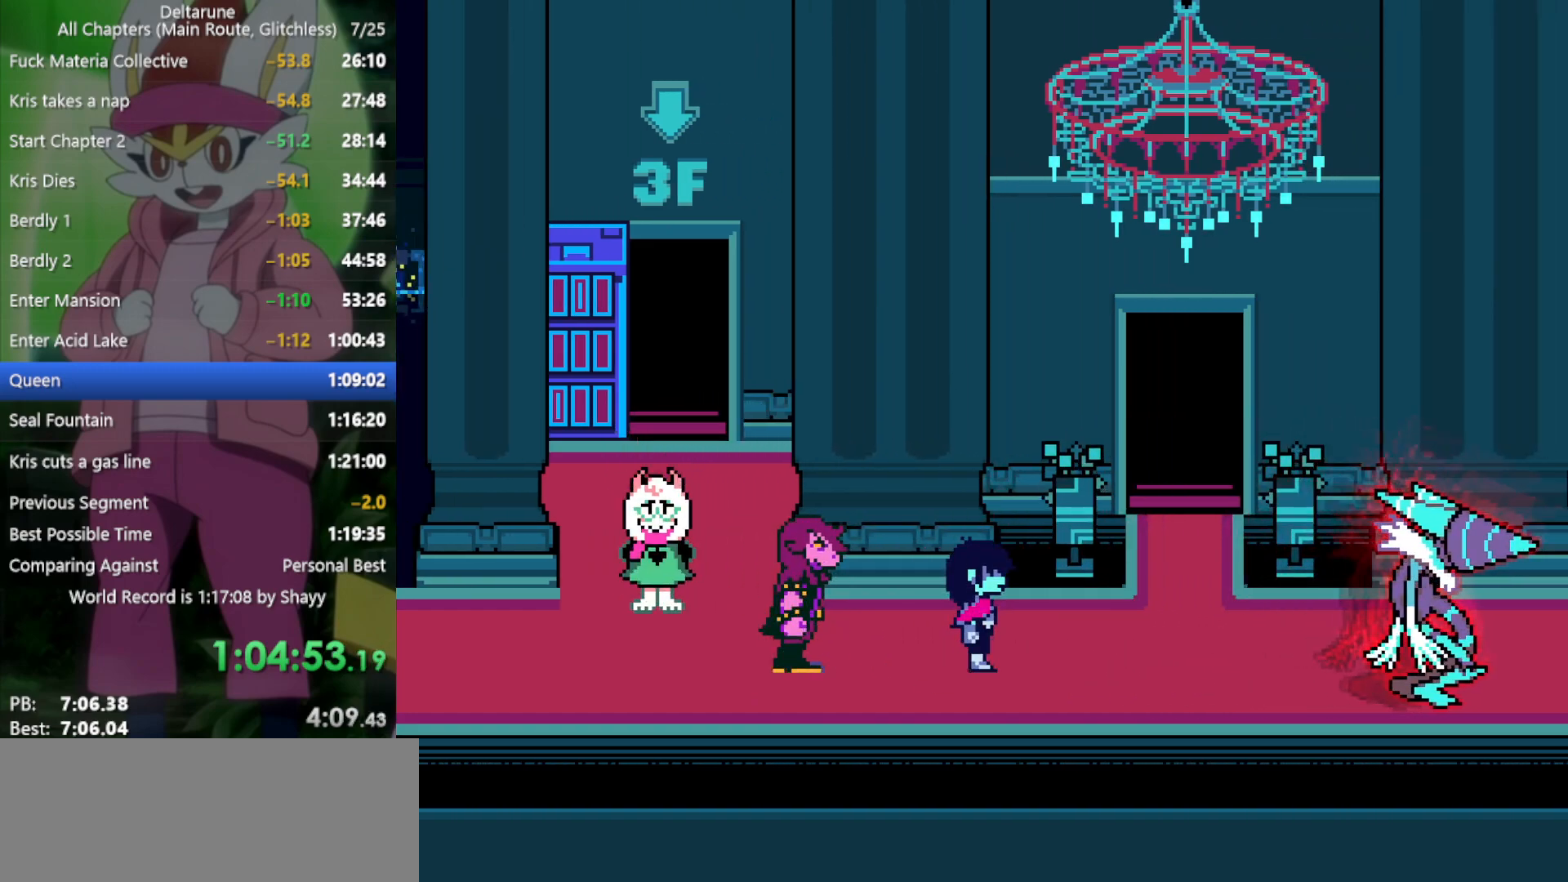
{"keys": ["up", "x"], "events": [[450, "right", "up"], [450, "up", "down"]]}
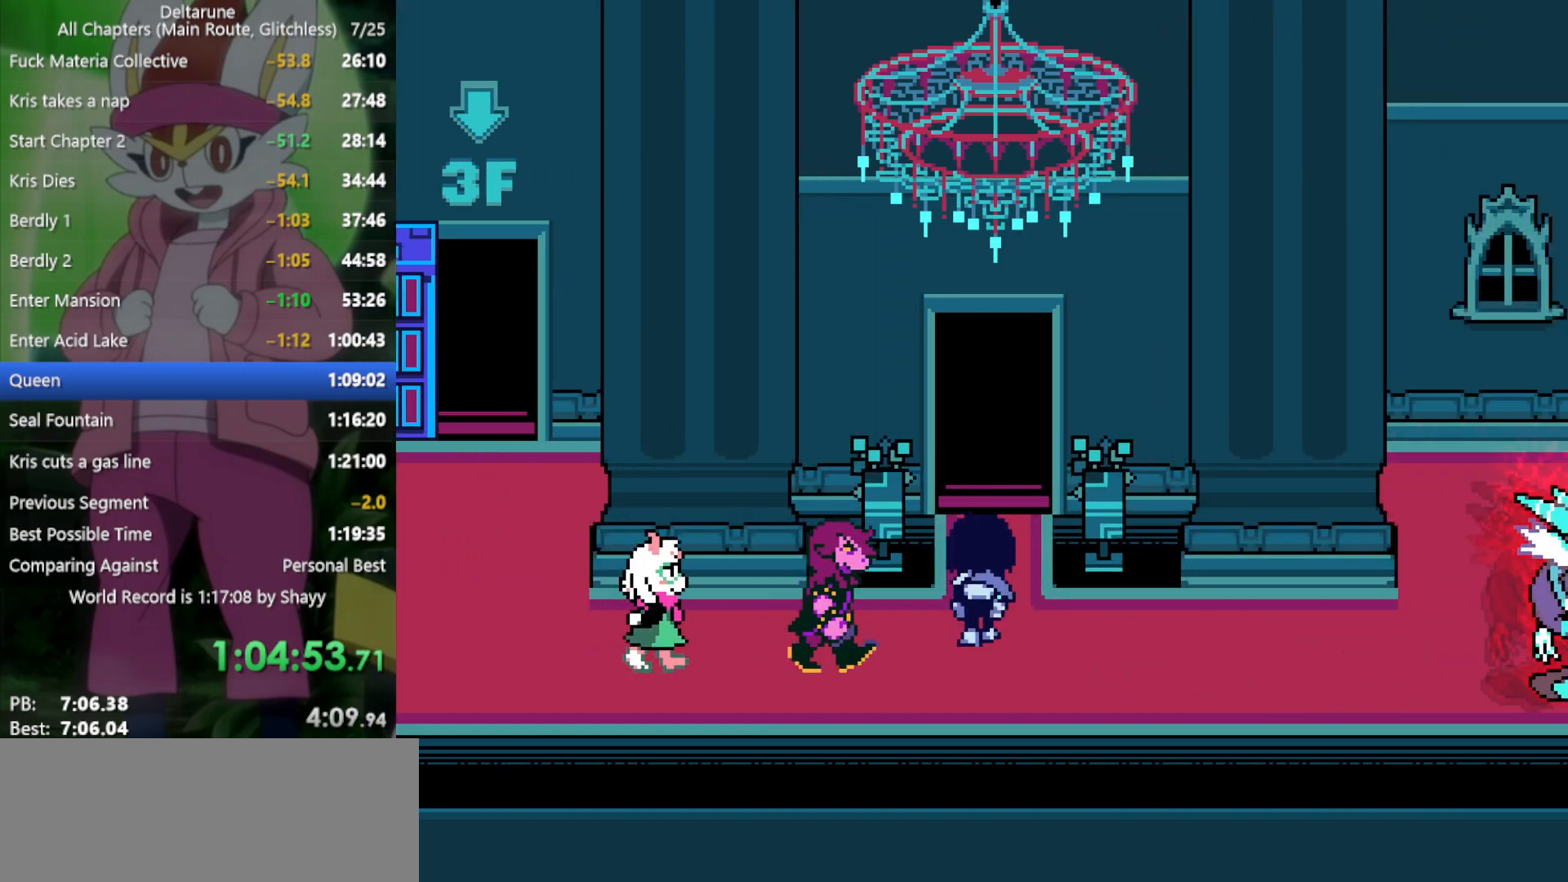
{"keys": ["up", "x"], "events": []}
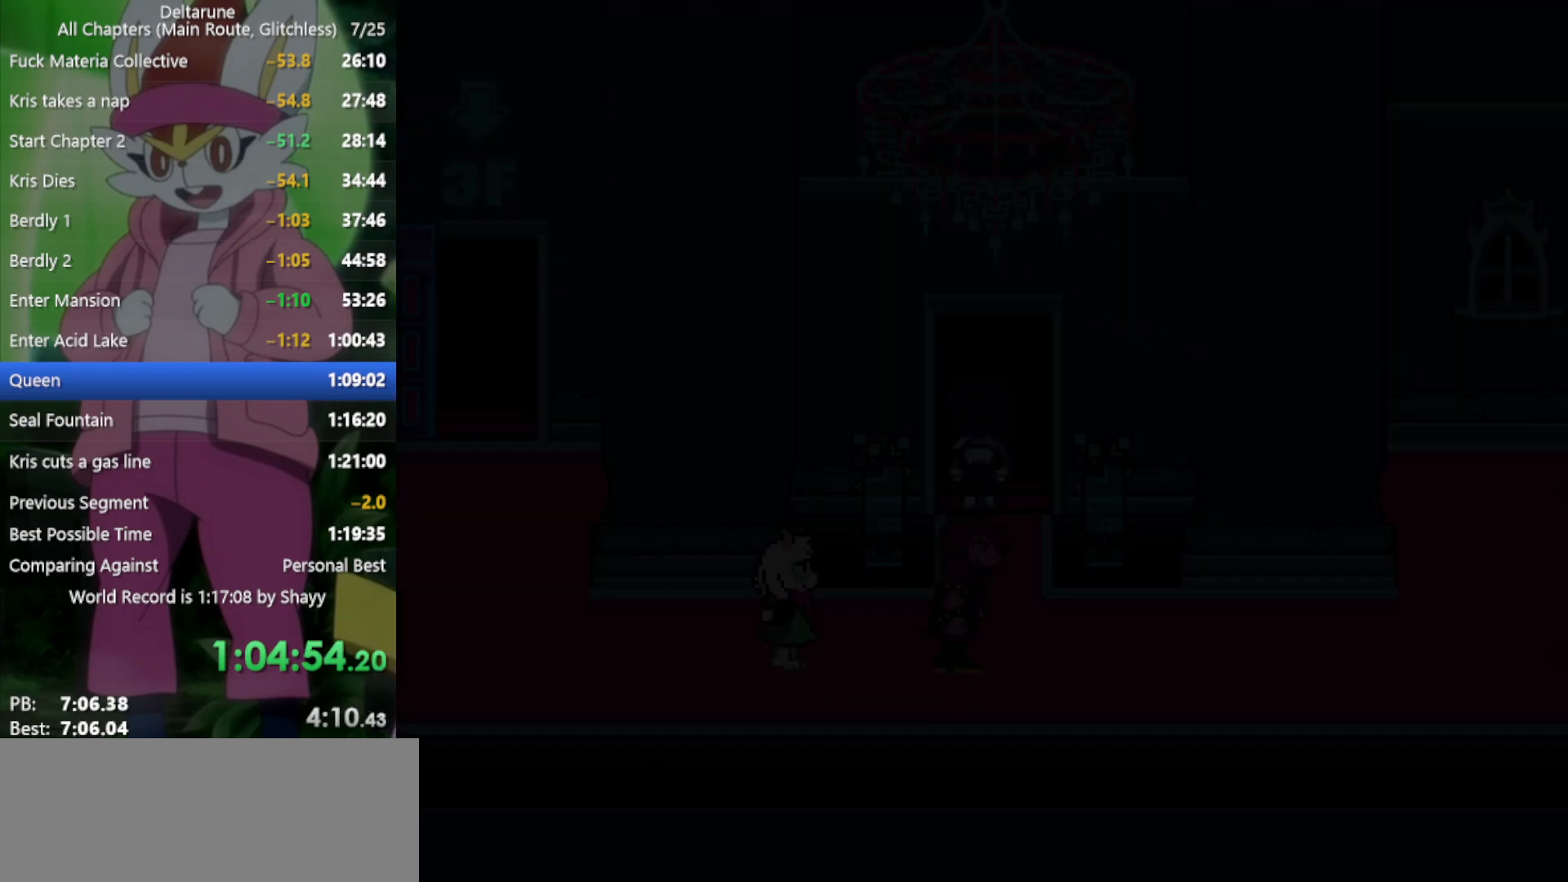
{"keys": ["down", "x"], "events": [[50, "down", "down"], [84, "up", "up"]]}